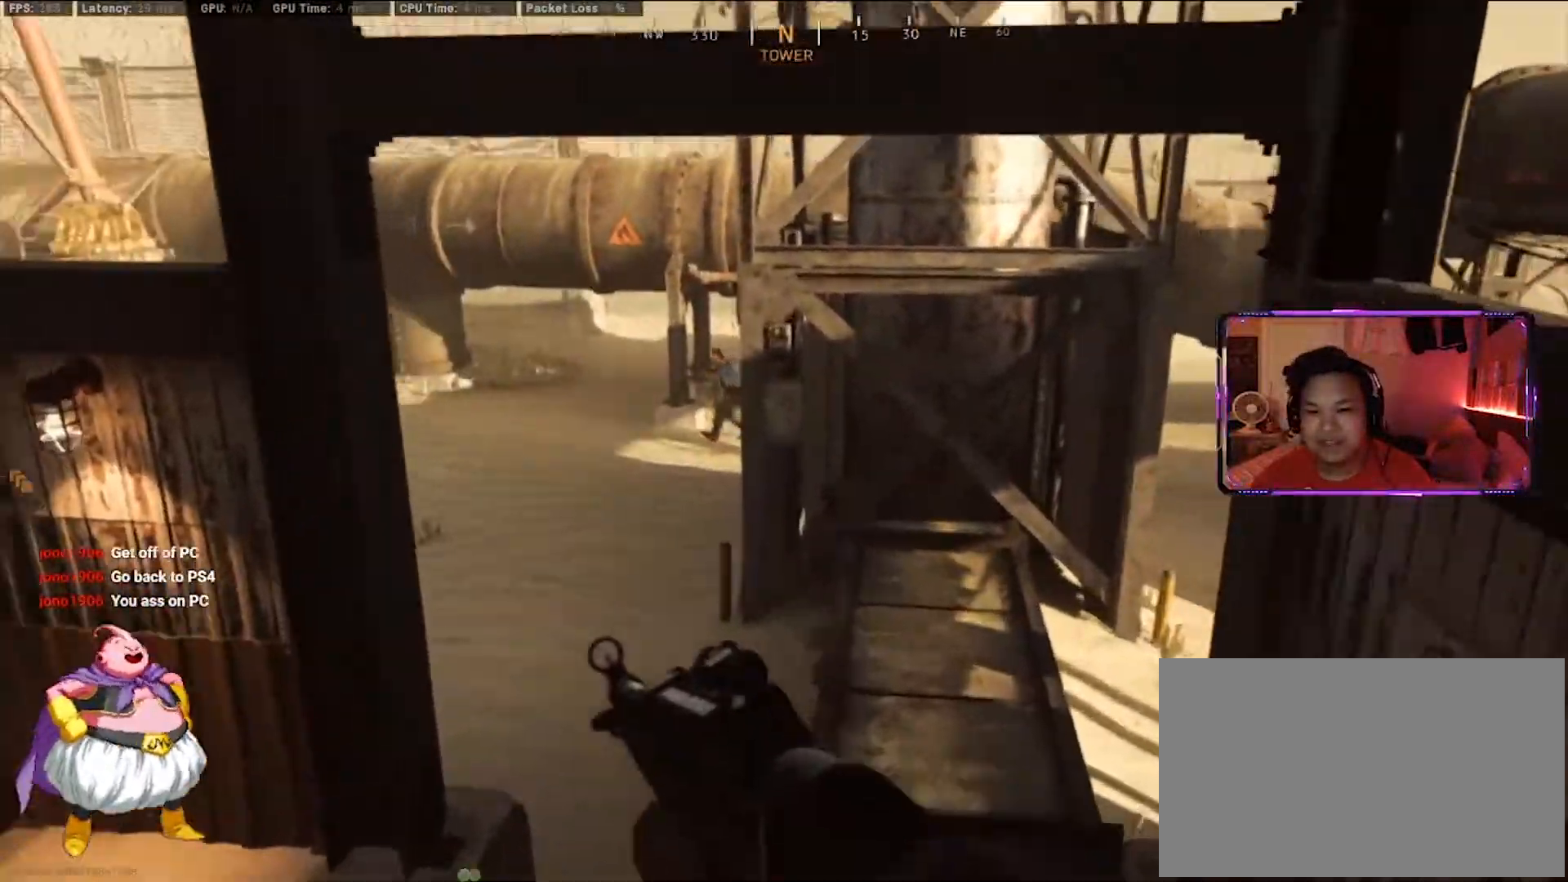
Gameplay with keyboard and mouse; each line is a JSON object with the keys and mouse buttons held at the frame after it. "events" lists presses ("down") and releases ("up") of "1", "2", "3", "4", "5", "a", "alt", "c", "ctrl", "d", "e", "f", "g", "q", "r", "s", "shift", "space", "t", "tab", "v", "w", "x", "z", "mouse_left", "mouse_wheel" and "mouse_right" between this image and that frame as [ms after this image, input, new state], when the widget could be followed in between. "mouse_left", "mouse_wheel", "mouse_right" = the "left", "wheel", "right" buttons of the "mouse" list. No other keys are recorded. "wheel" means that the mouse wheel is clicked or scrolled. Not read: caps_lock mouse_move.
{"keys": ["w"], "mouse": ["left"], "events": [[100, "a", "down"], [100, "mouse_left", "down"], [417, "a", "up"]]}
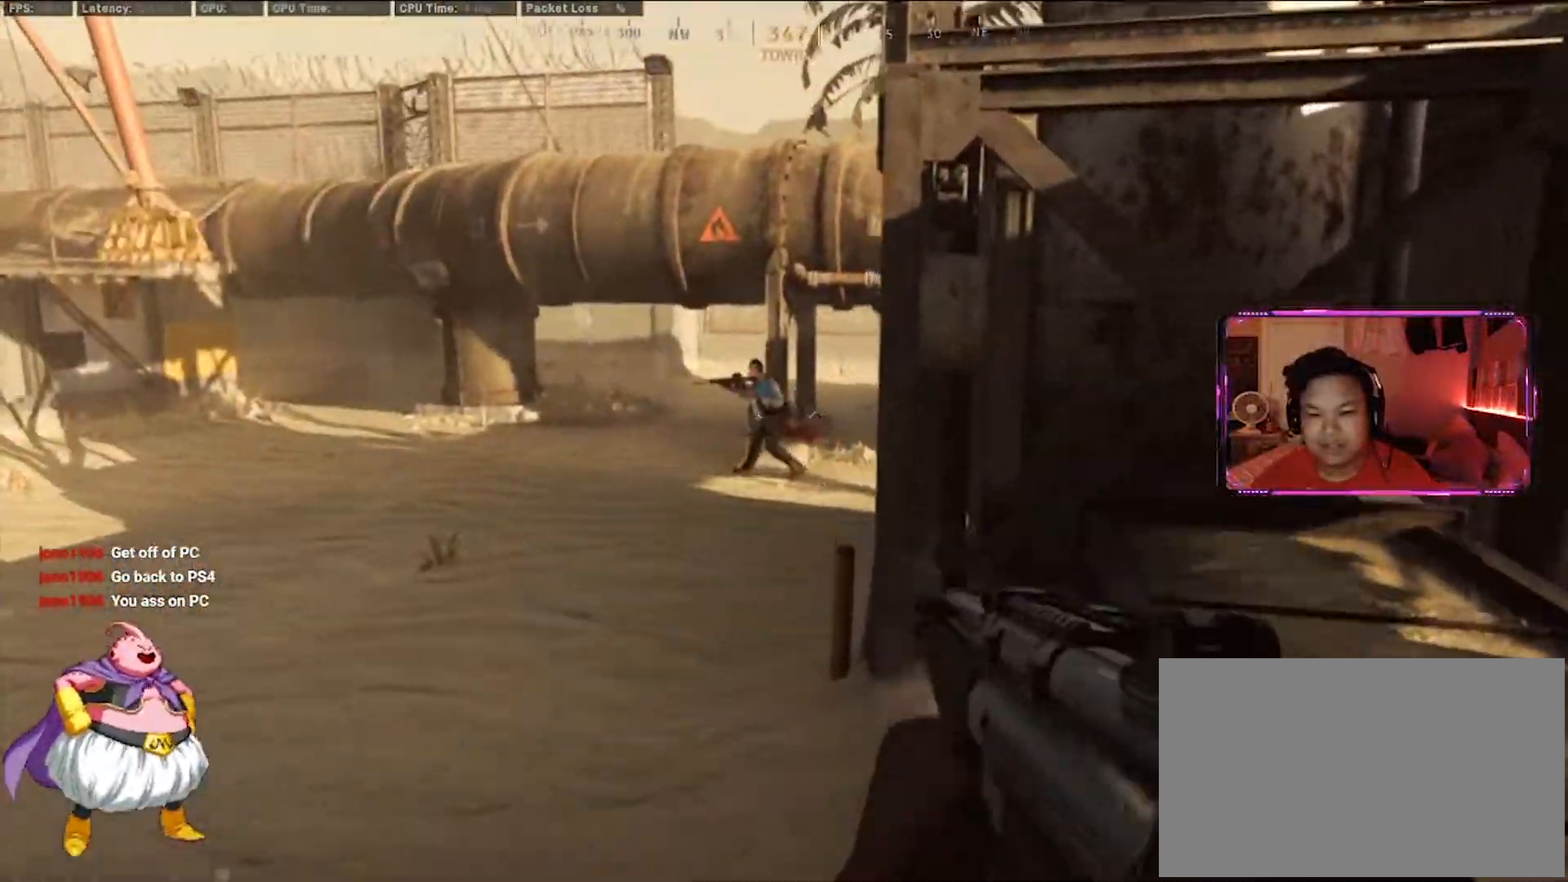
{"keys": ["a"], "mouse": ["left"], "events": [[250, "a", "down"], [300, "mouse_left", "up"], [300, "space", "down"], [350, "w", "up"], [383, "mouse_left", "down"], [433, "space", "up"]]}
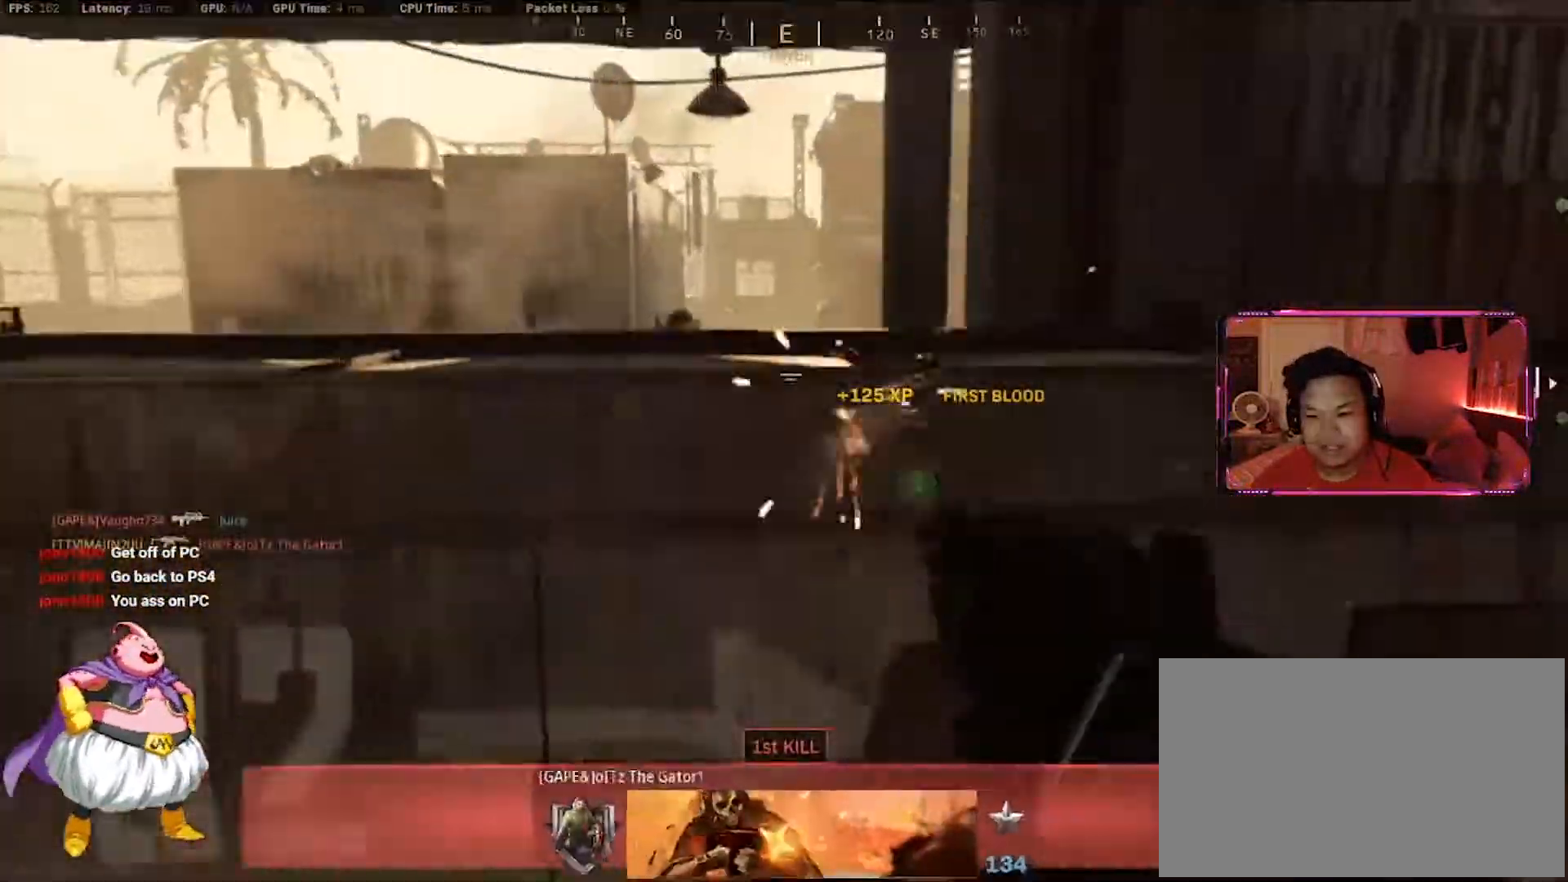
{"keys": ["w"], "mouse": ["left"], "events": [[133, "mouse_left", "up"], [167, "mouse_left", "down"], [367, "w", "down"], [500, "a", "up"]]}
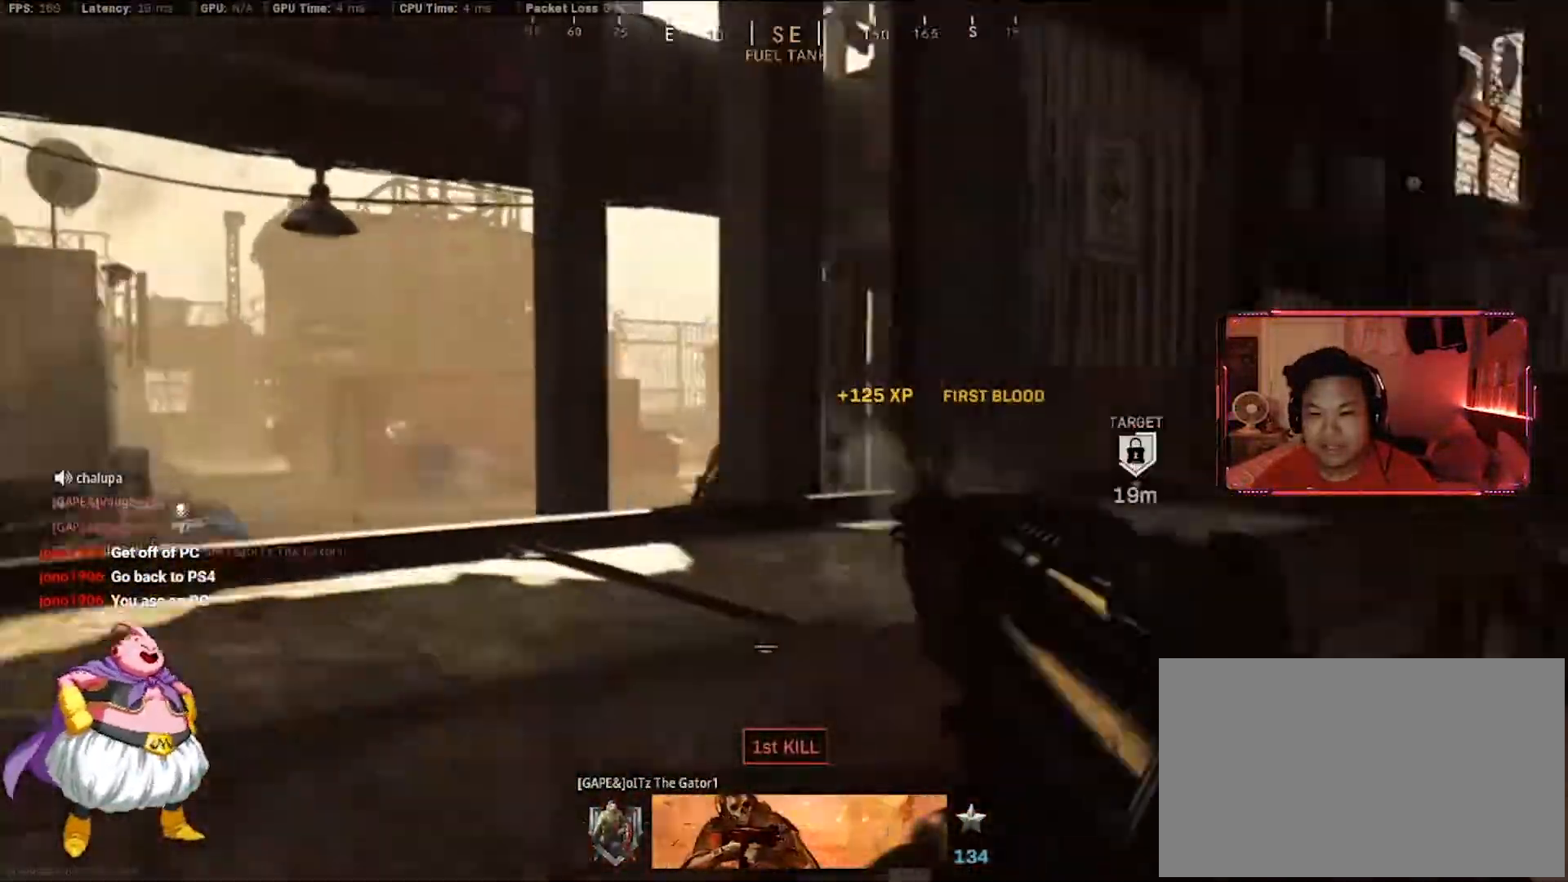
{"keys": ["s"], "mouse": ["left"], "events": [[283, "w", "up"], [333, "a", "down"], [417, "s", "down"], [467, "a", "up"]]}
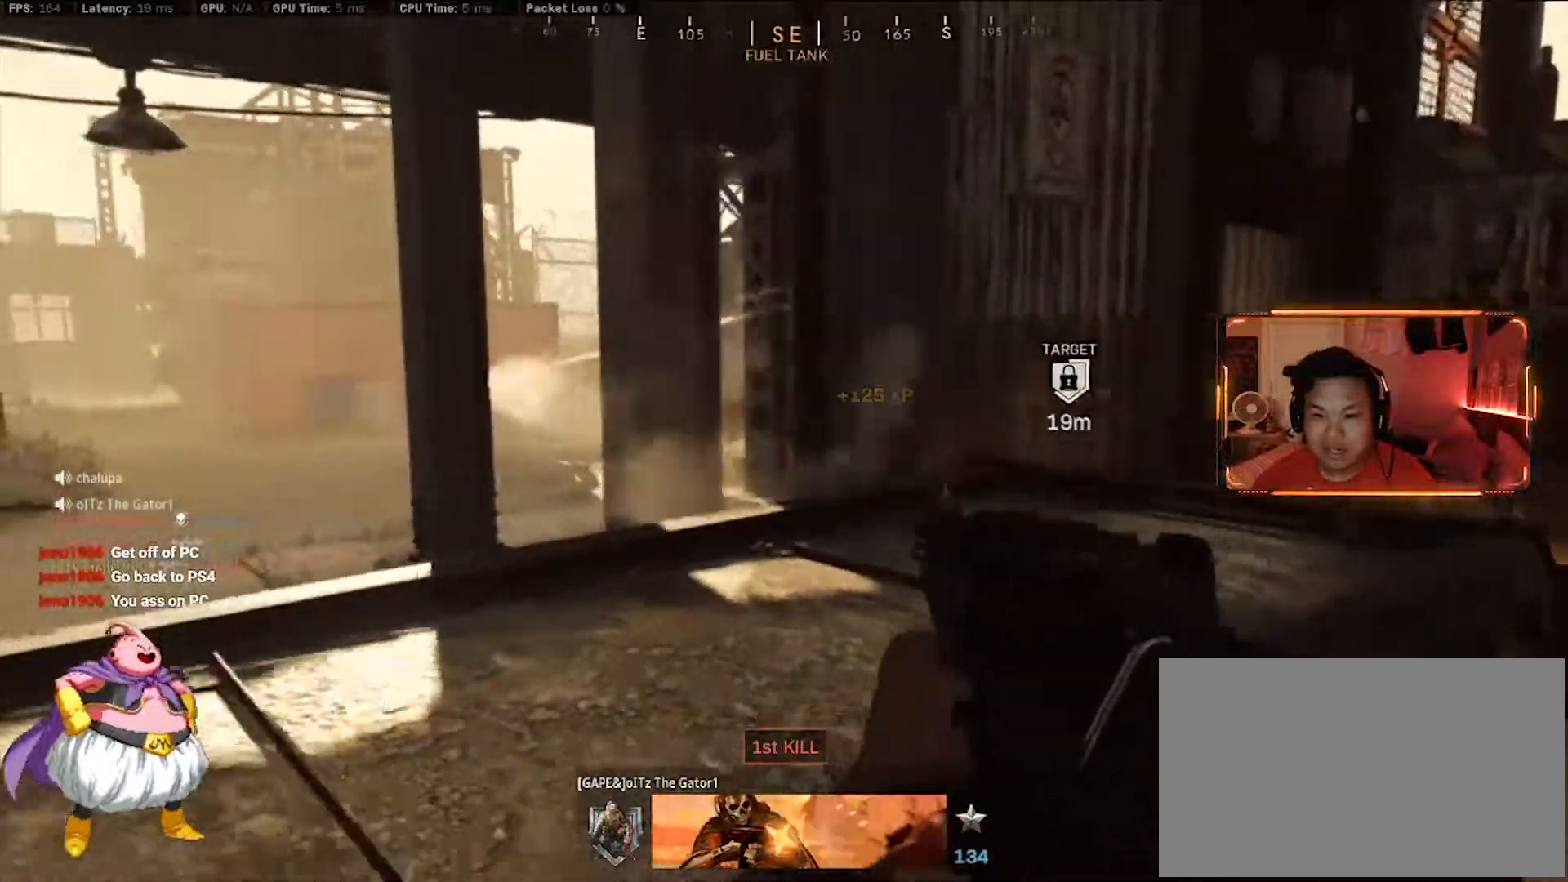
{"keys": ["a", "w"], "mouse": [], "events": [[67, "mouse_left", "up"], [150, "shift", "down"], [200, "a", "down"], [200, "s", "up"], [300, "w", "down"], [383, "shift", "up"]]}
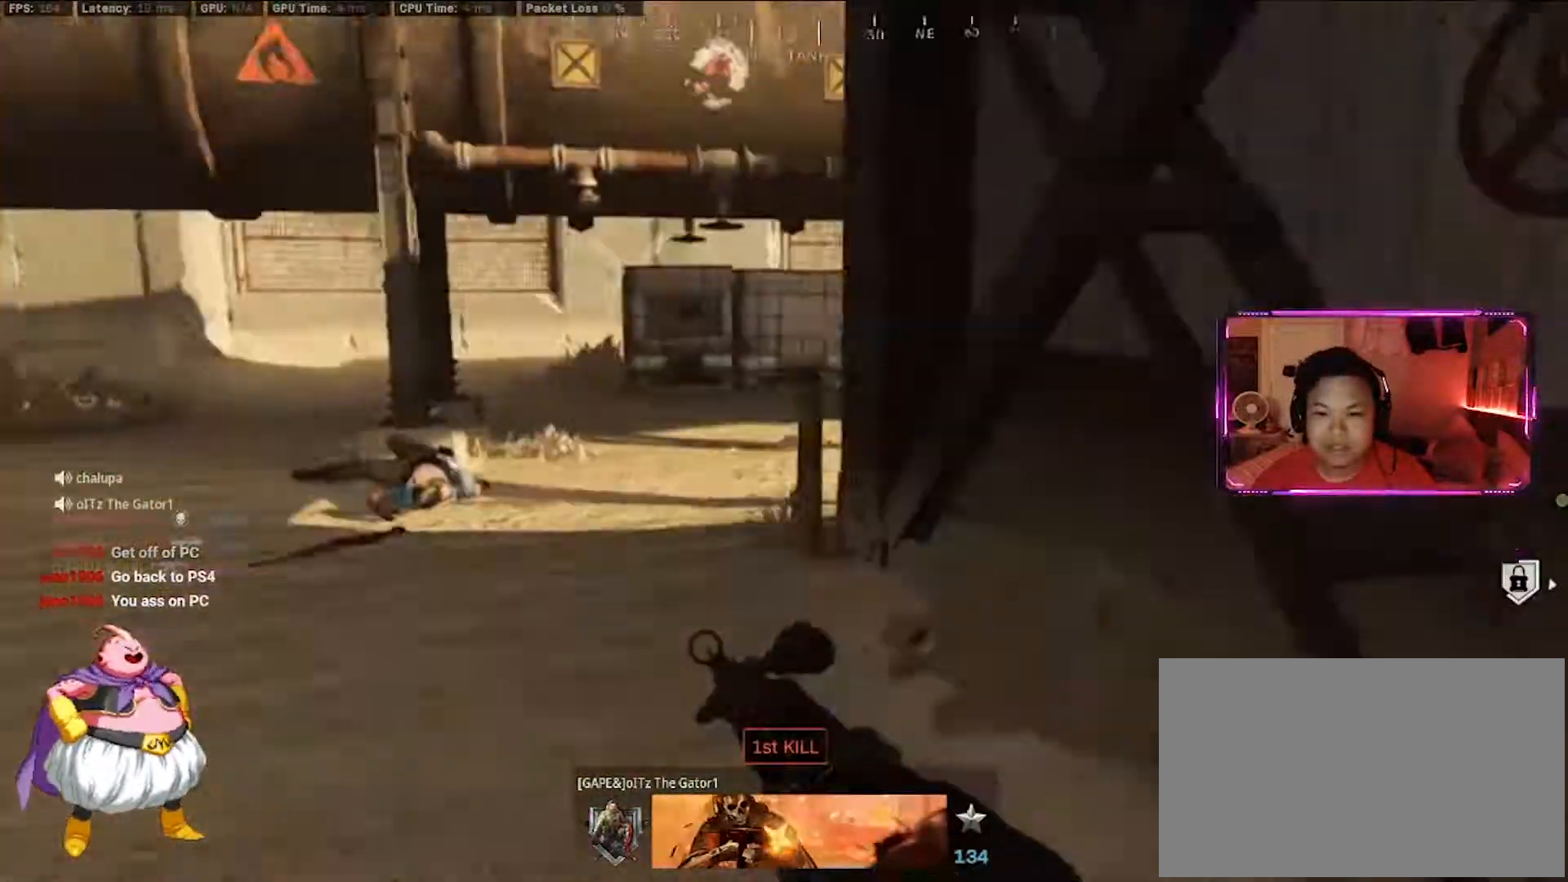
{"keys": ["a", "w"], "mouse": [], "events": [[83, "a", "up"], [217, "a", "down"]]}
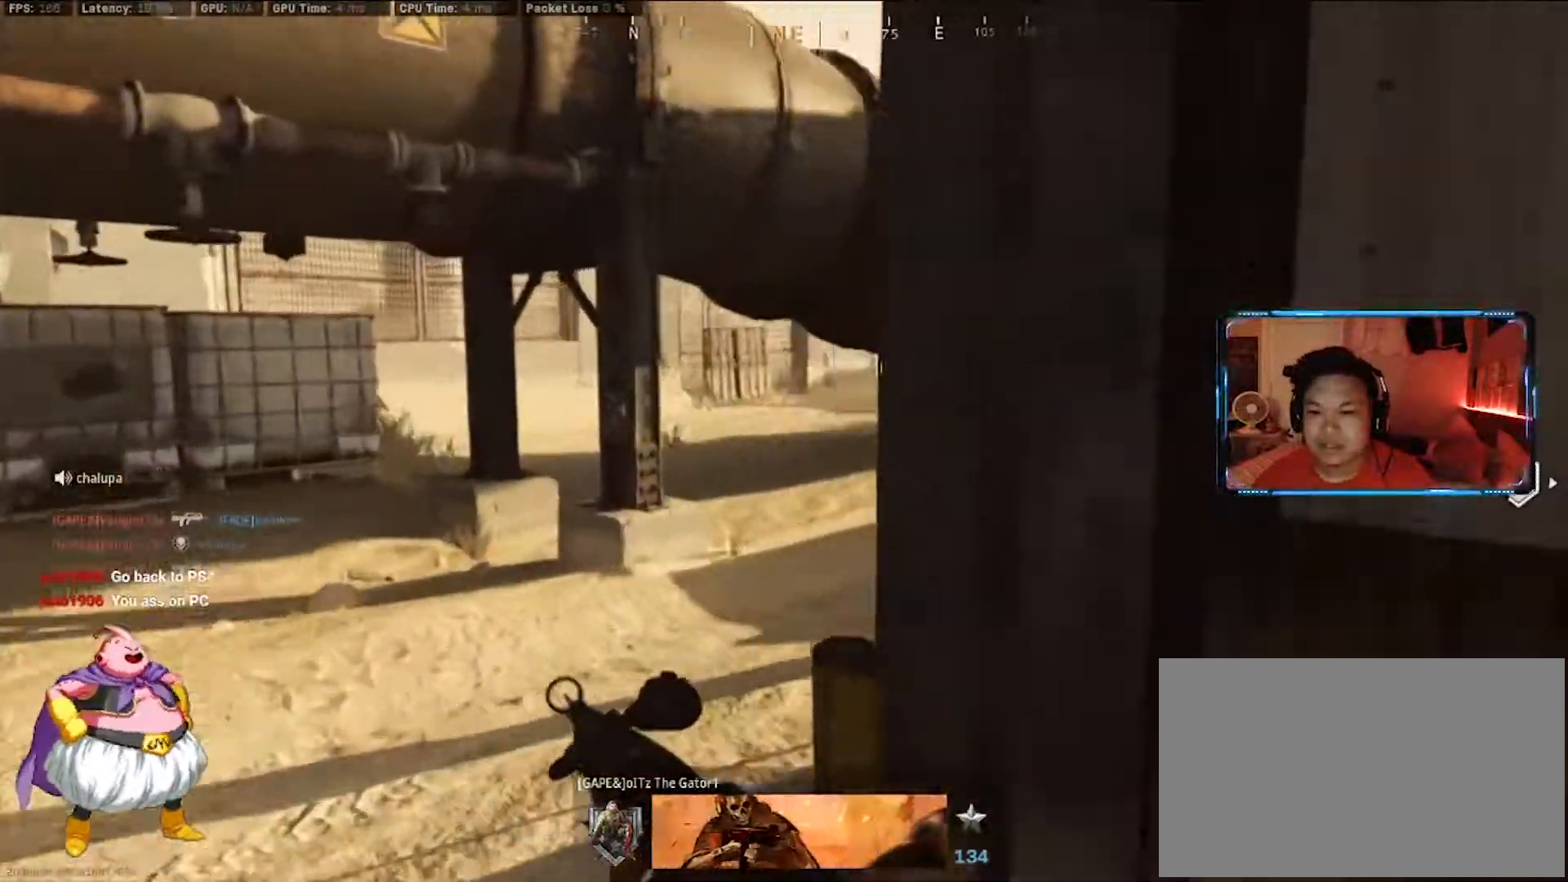
{"keys": ["d", "w"], "mouse": [], "events": [[233, "a", "up"], [283, "d", "down"]]}
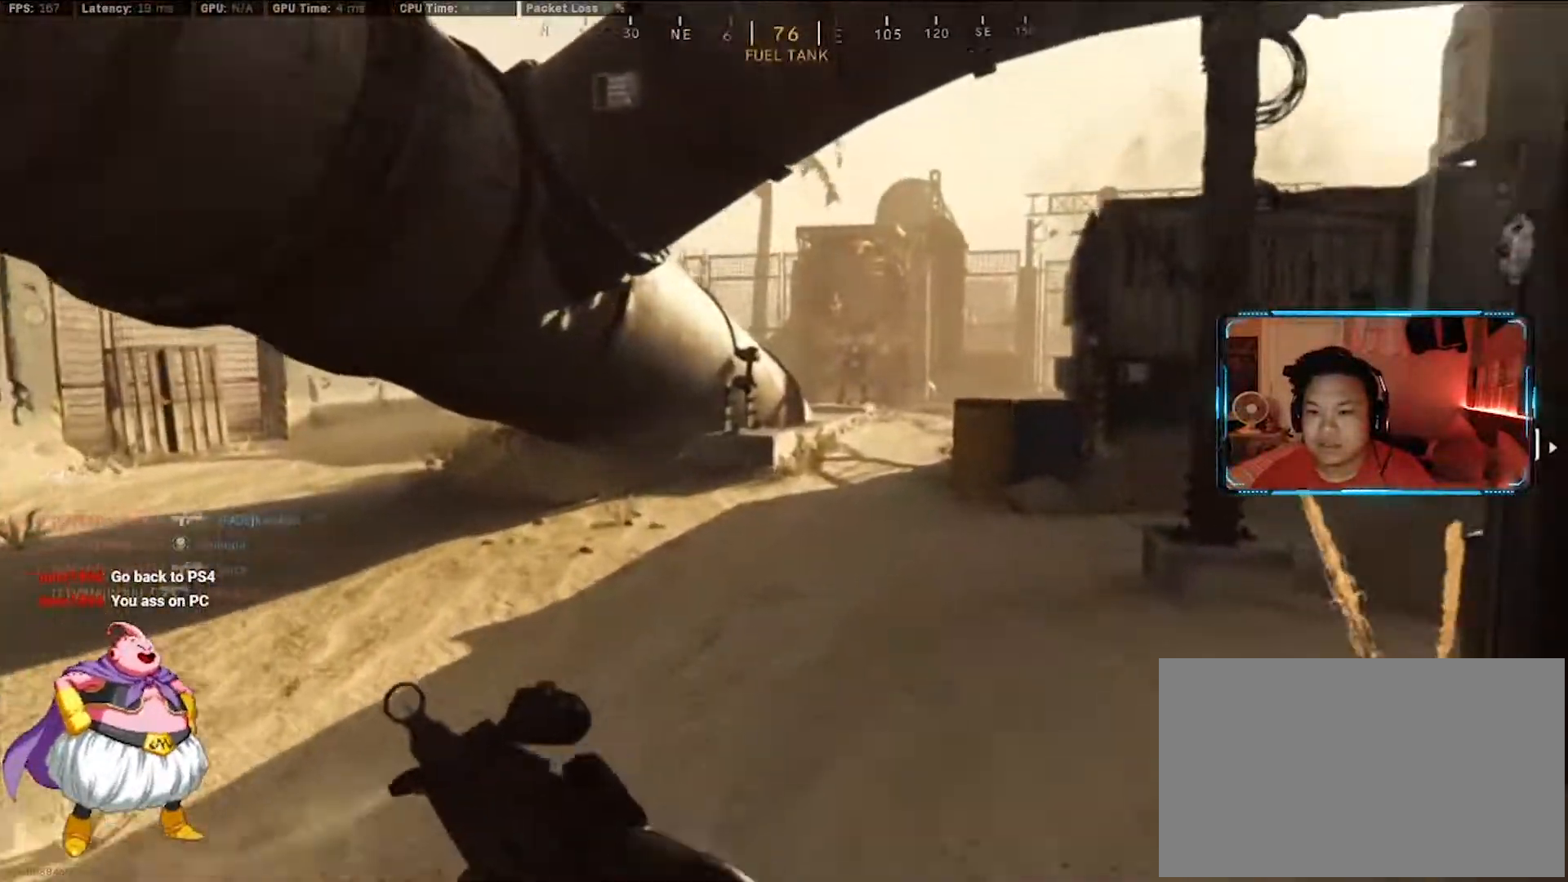
{"keys": ["a", "w"], "mouse": ["left", "right"], "events": [[167, "d", "up"], [167, "mouse_left", "down"], [167, "mouse_right", "down"], [300, "d", "down"], [483, "a", "down"], [483, "d", "up"]]}
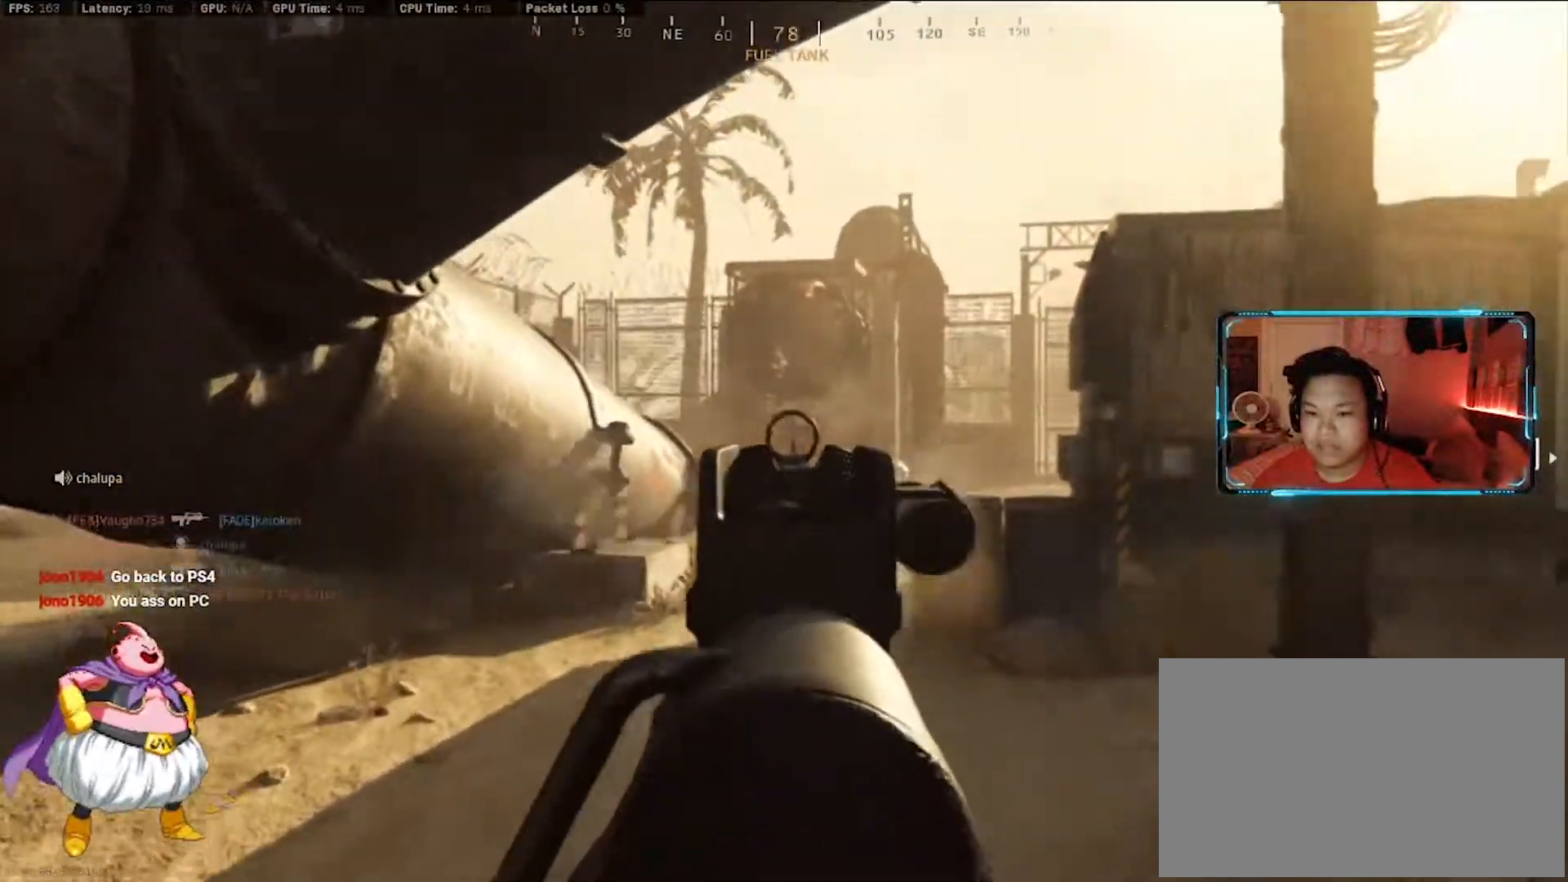
{"keys": ["a", "shift", "w"], "mouse": [], "events": [[167, "a", "up"], [317, "mouse_right", "up"], [367, "a", "down"], [367, "mouse_left", "up"], [400, "shift", "down"]]}
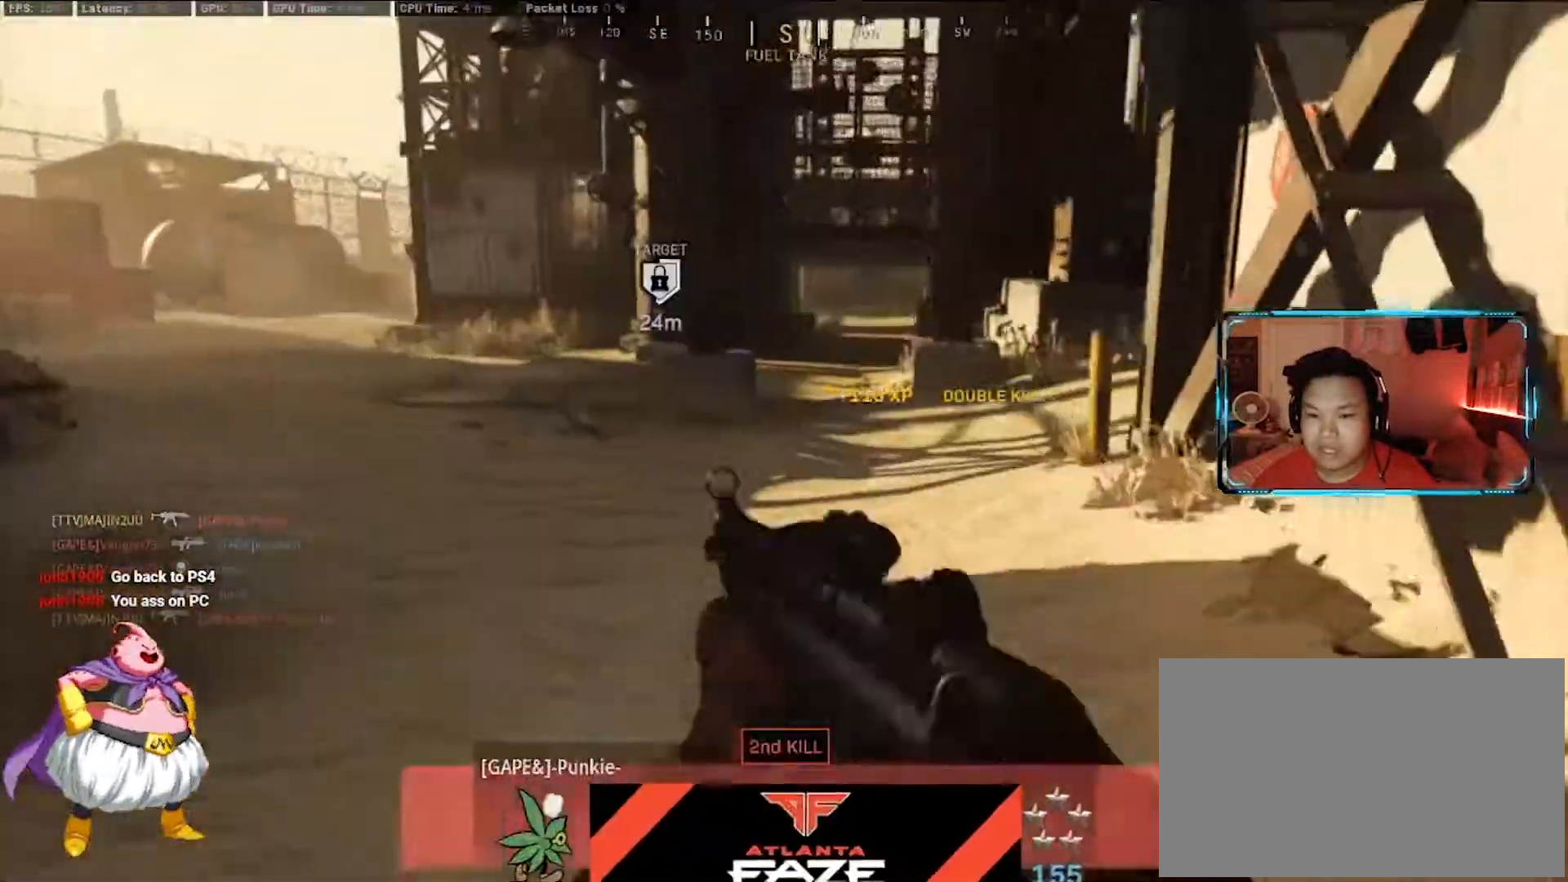
{"keys": ["a"], "mouse": [], "events": [[50, "shift", "up"], [233, "w", "up"]]}
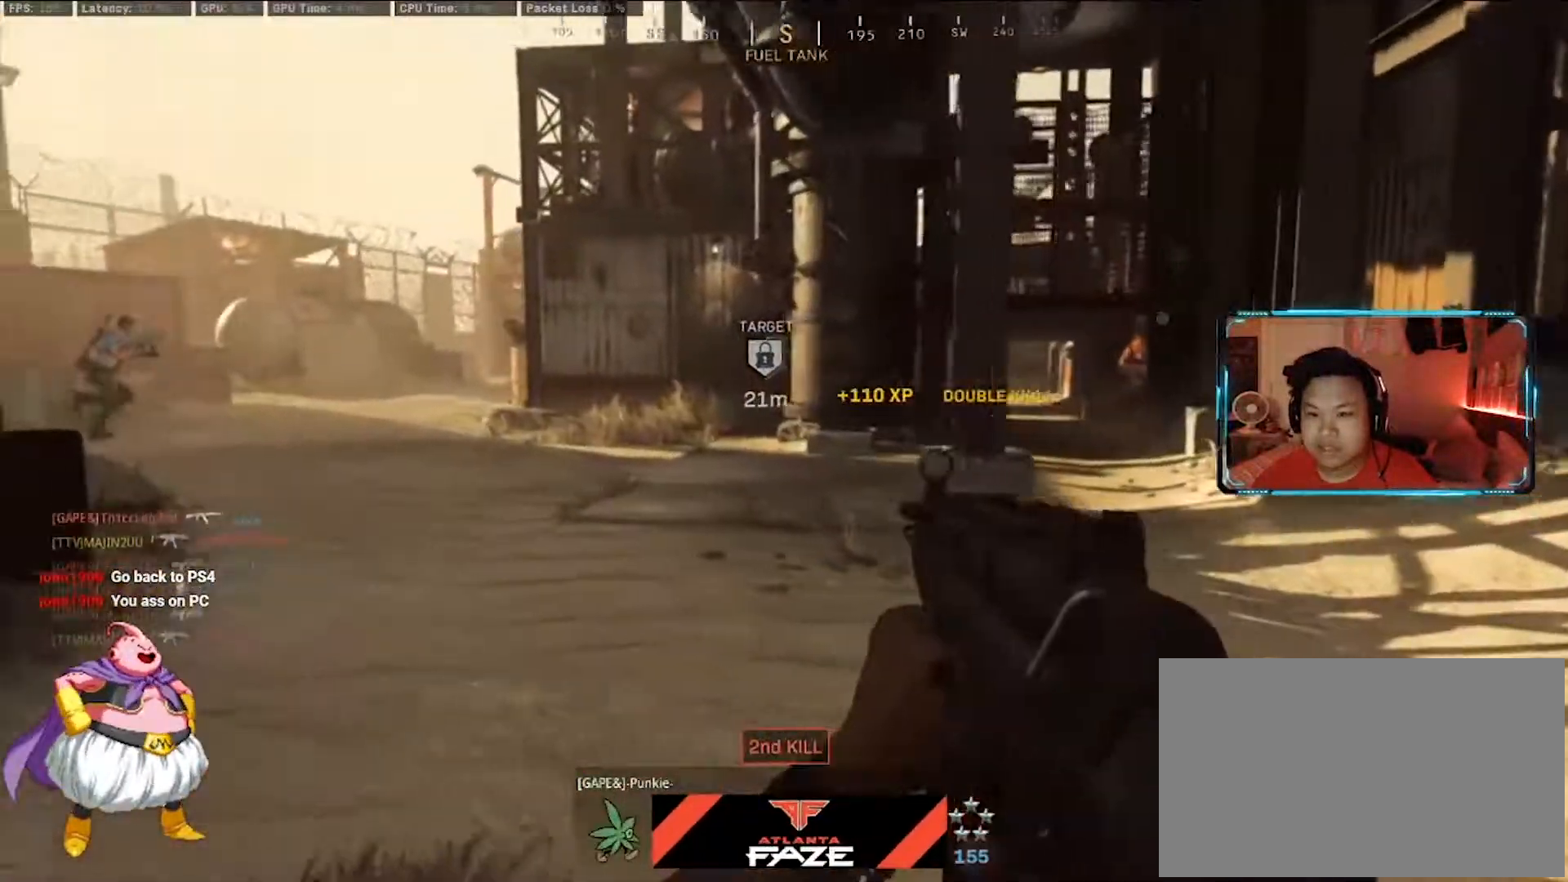
{"keys": ["d"], "mouse": ["left", "right"], "events": [[67, "s", "down"], [150, "mouse_right", "down"], [250, "a", "up"], [250, "mouse_left", "down"], [250, "s", "up"], [300, "d", "down"]]}
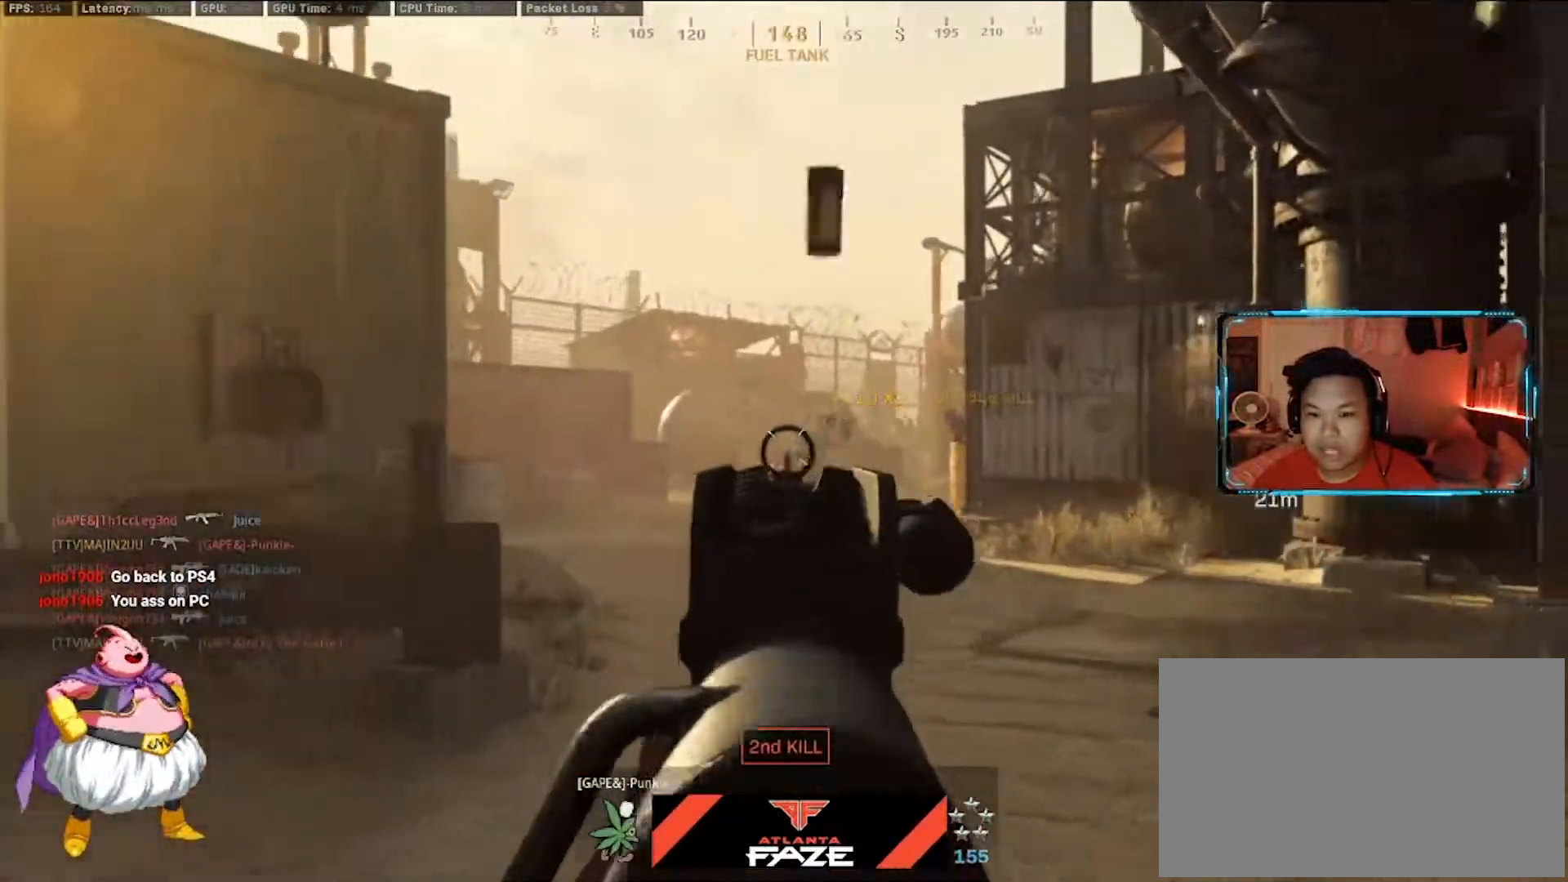
{"keys": ["a", "w"], "mouse": [], "events": [[33, "d", "up"], [33, "w", "down"], [400, "a", "down"], [500, "mouse_left", "up"], [500, "mouse_right", "up"]]}
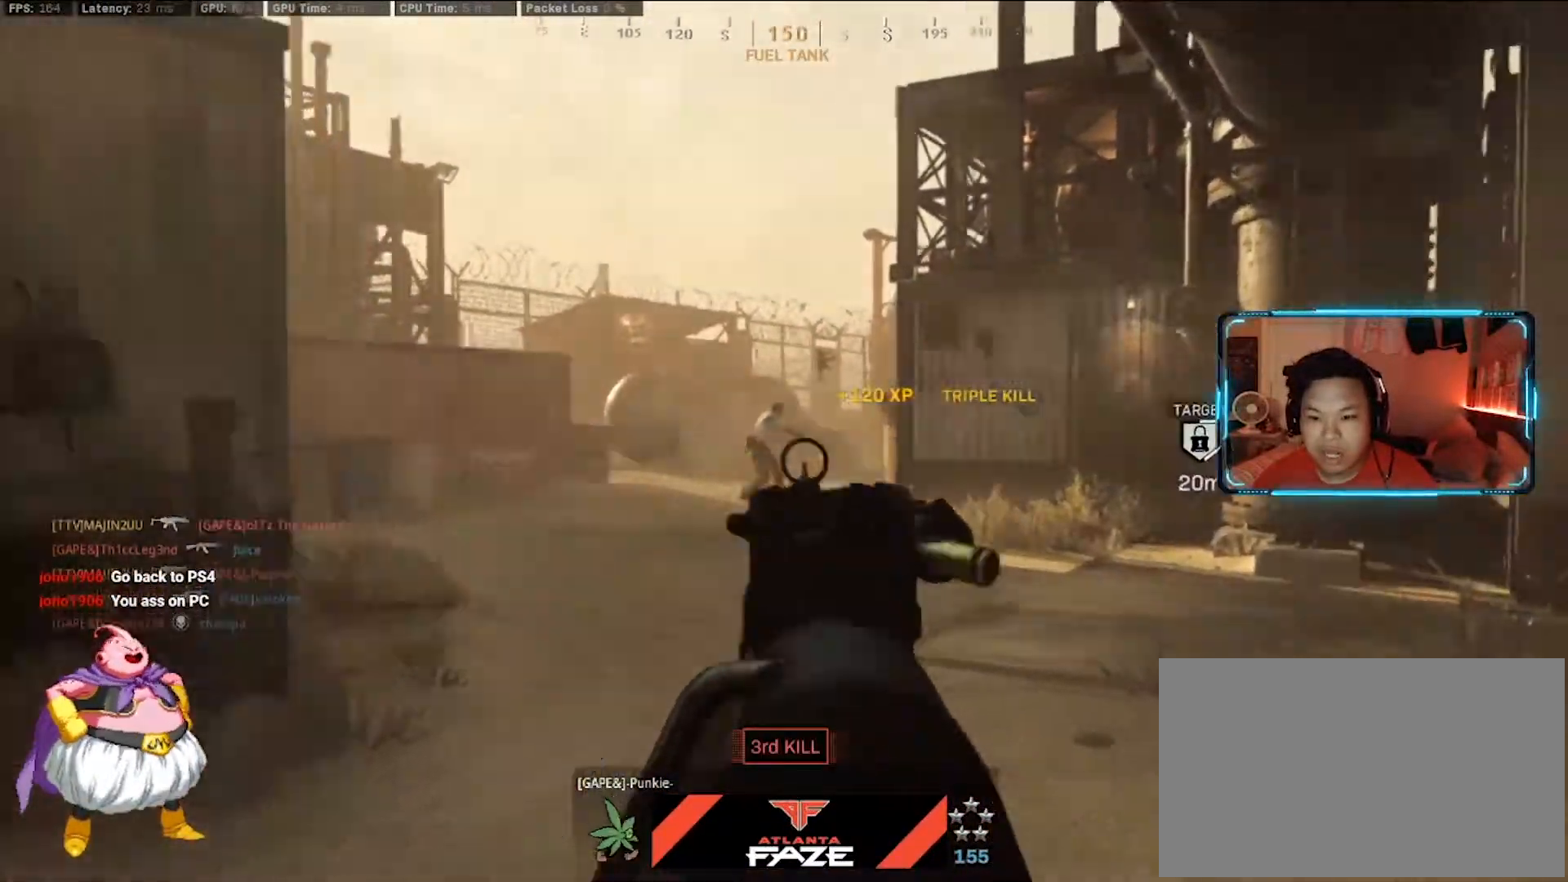
{"keys": ["a", "shift", "w"], "mouse": [], "events": [[50, "shift", "down"], [233, "shift", "up"], [283, "a", "up"], [367, "a", "down"], [417, "shift", "down"]]}
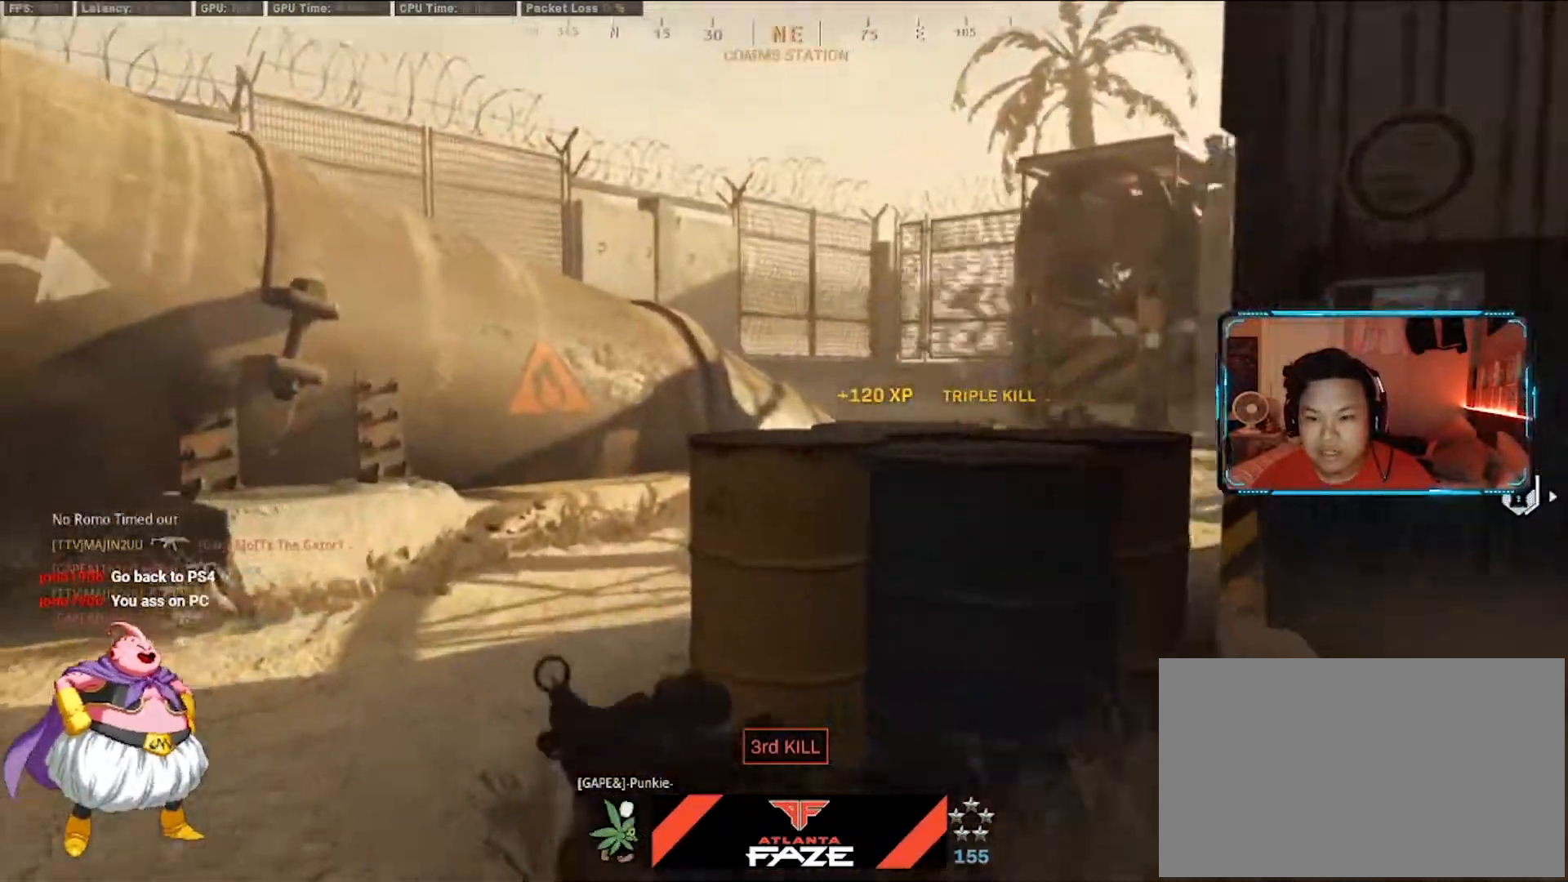
{"keys": ["a", "w"], "mouse": ["right"], "events": [[150, "shift", "up"], [483, "mouse_right", "down"]]}
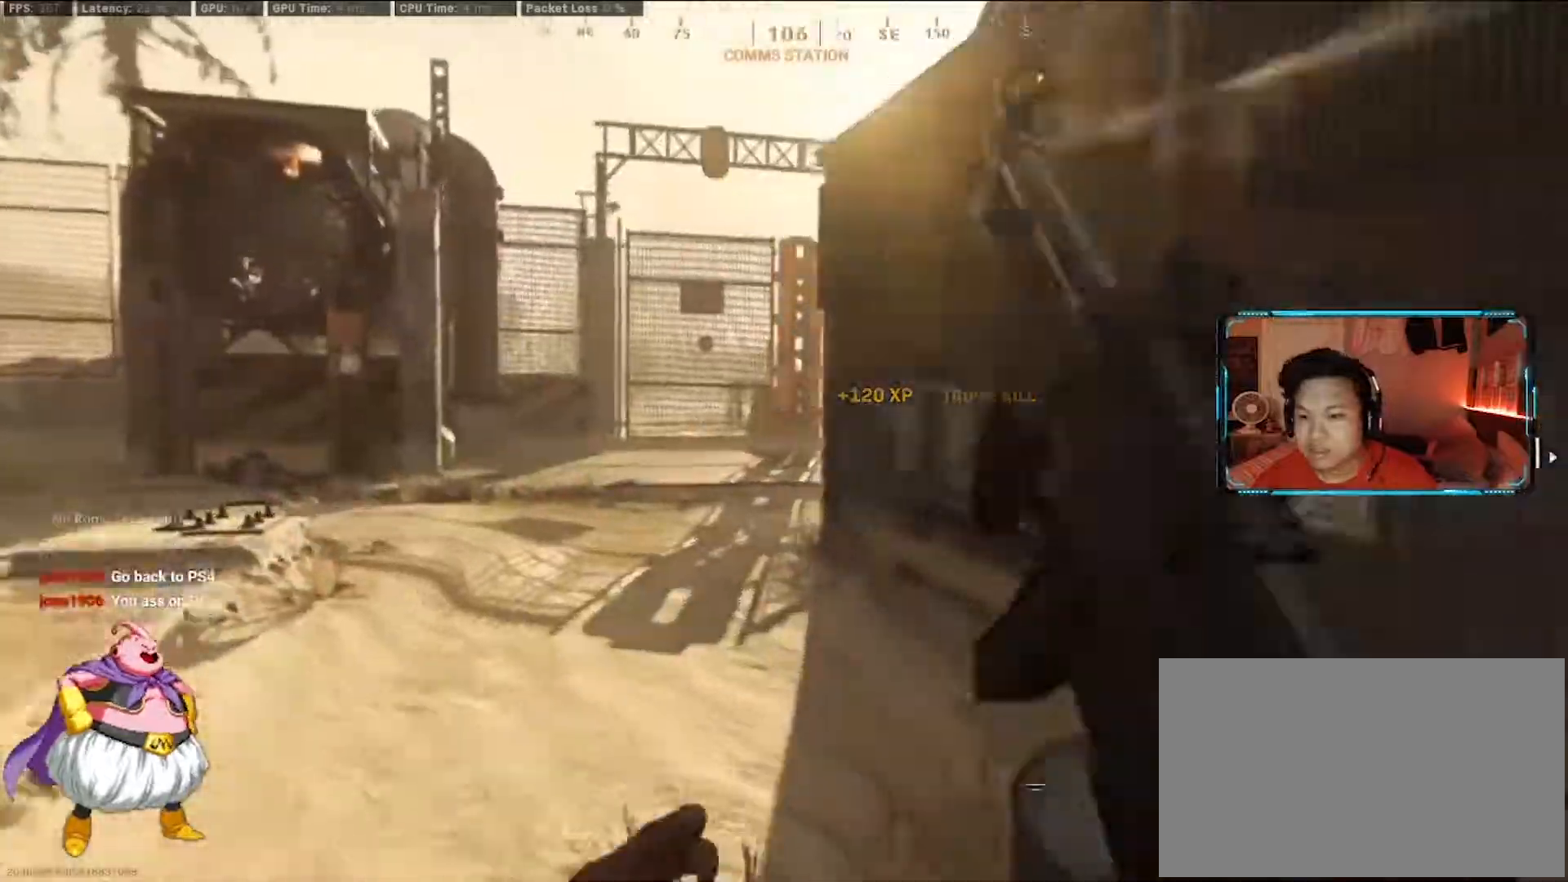
{"keys": ["a", "w"], "mouse": [], "events": [[33, "a", "up"], [83, "d", "down"], [117, "mouse_right", "up"], [267, "d", "up"], [267, "shift", "down"], [317, "a", "down"], [400, "shift", "up"]]}
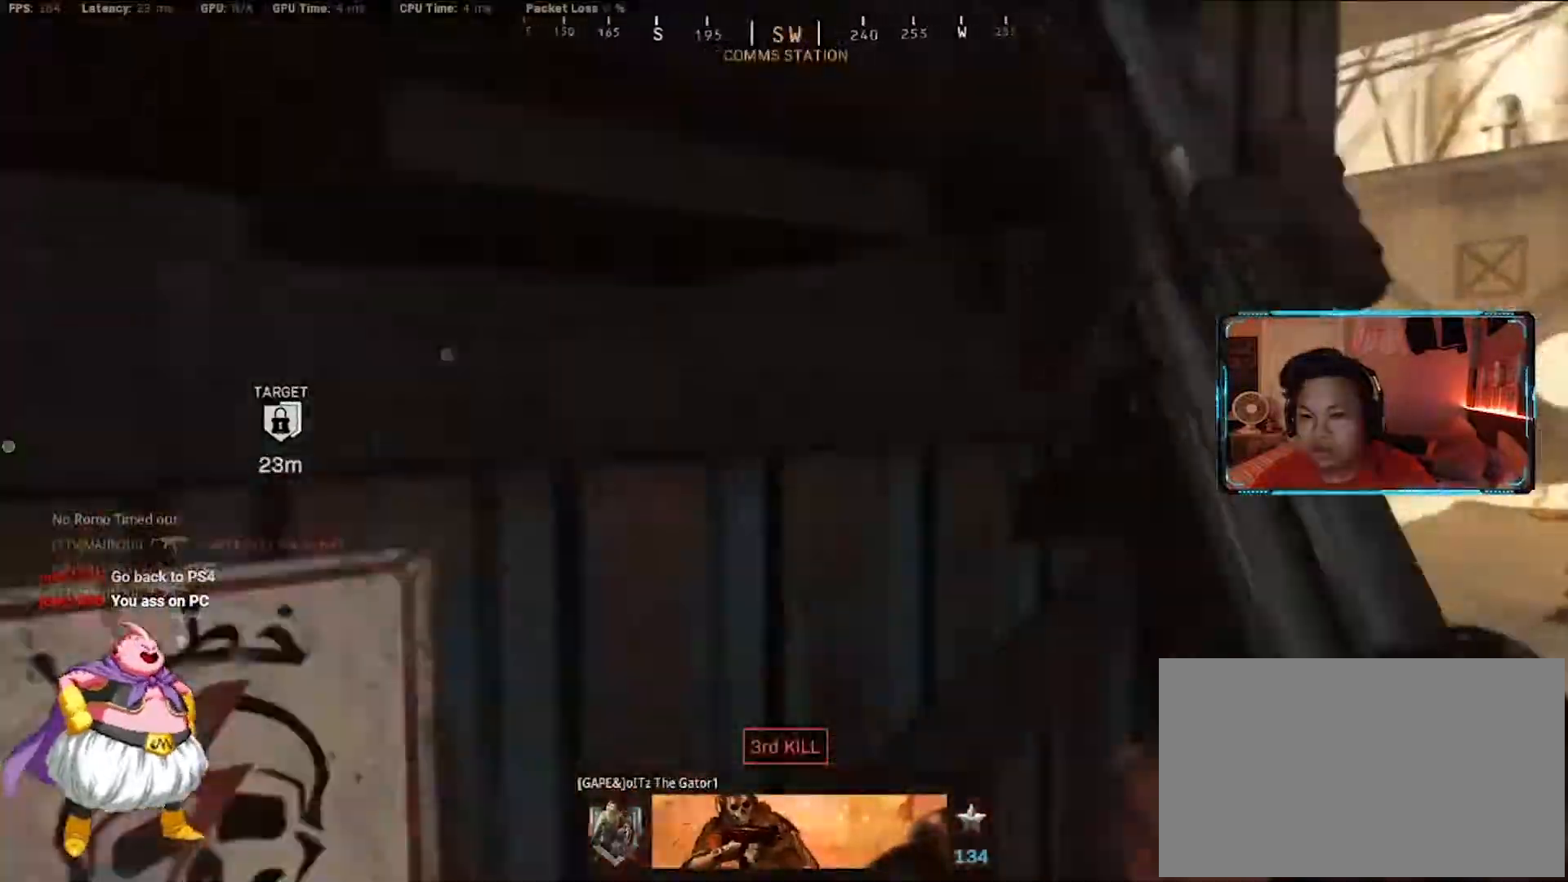
{"keys": ["d", "shift", "w"], "mouse": [], "events": [[50, "w", "up"], [183, "a", "up"], [183, "d", "down"], [367, "shift", "down"], [467, "w", "down"]]}
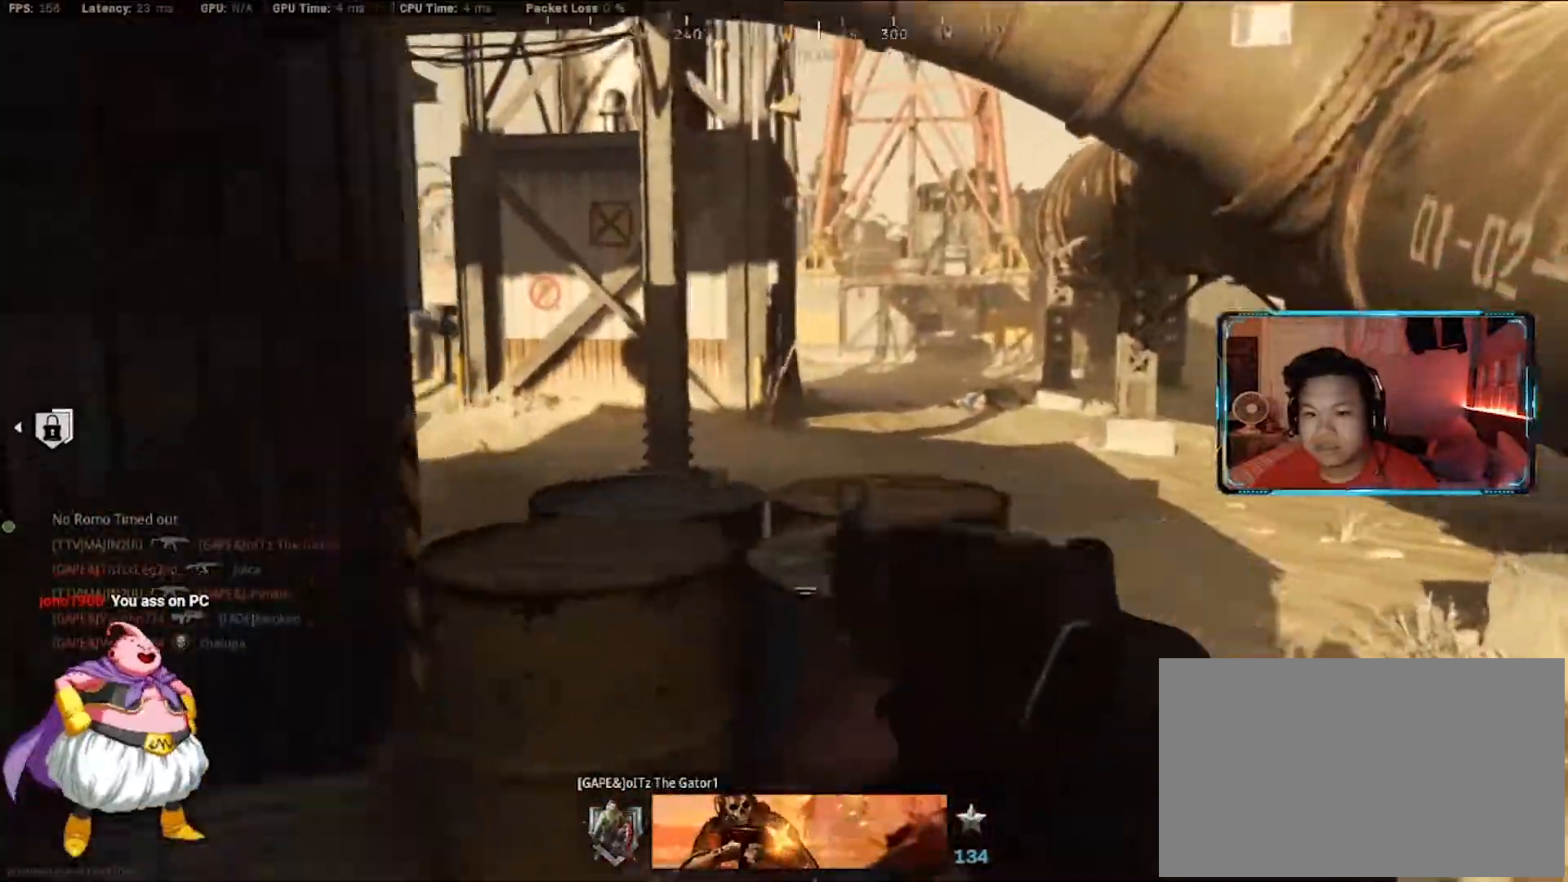
{"keys": ["d", "w"], "mouse": ["left", "right"], "events": [[67, "shift", "up"], [67, "space", "down"], [200, "mouse_right", "down"], [200, "space", "up"], [433, "mouse_left", "down"]]}
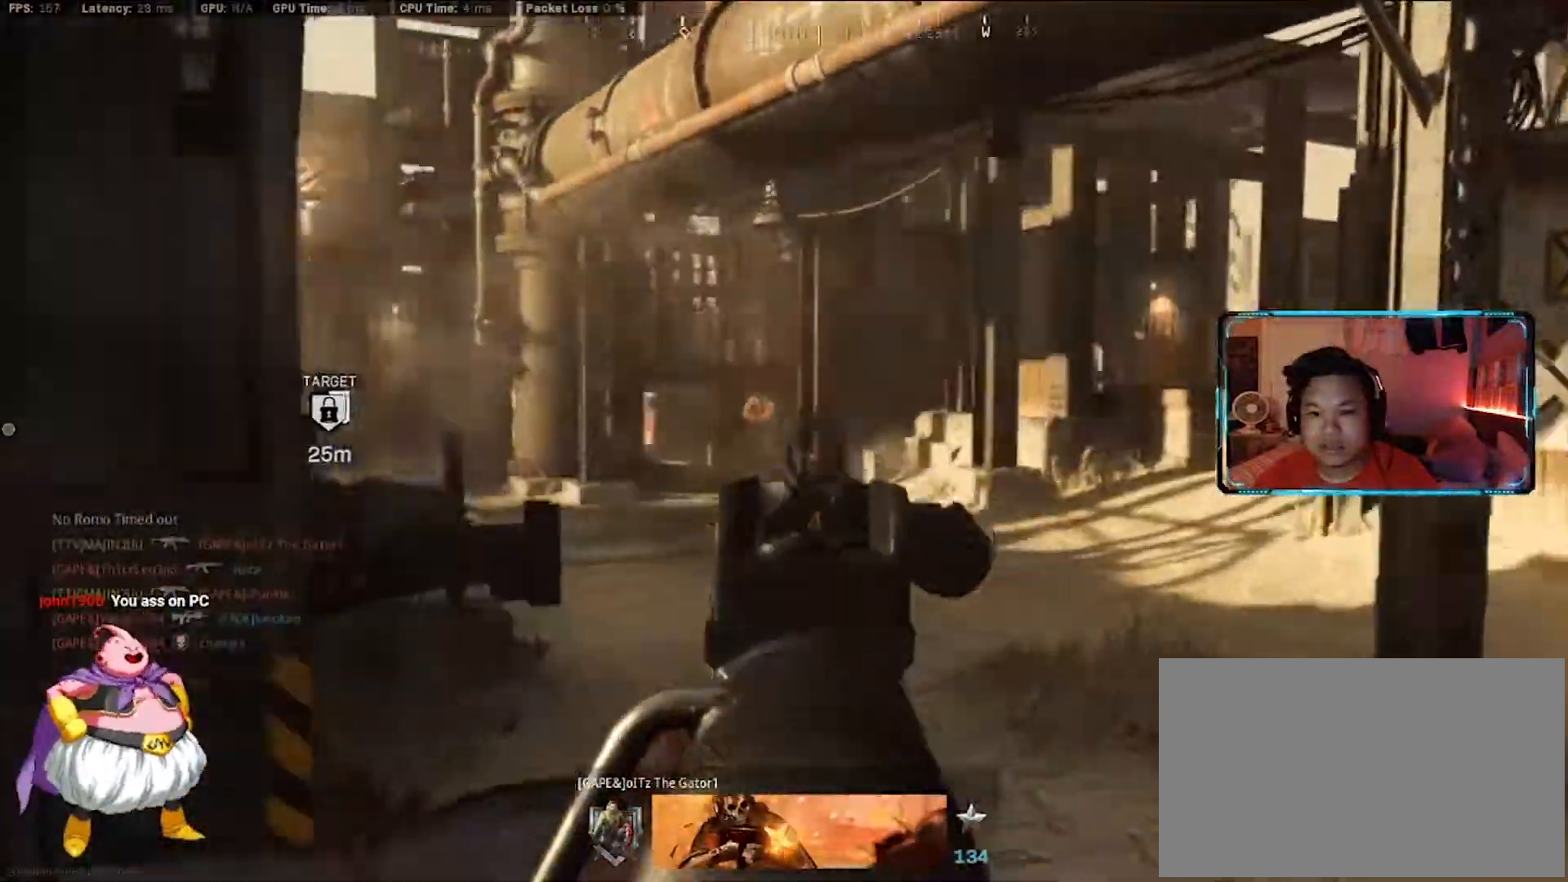
{"keys": ["a", "r", "shift", "w"], "mouse": [], "events": [[33, "a", "down"], [33, "d", "up"], [117, "w", "up"], [450, "mouse_left", "up"], [450, "mouse_right", "up"], [500, "r", "down"], [500, "shift", "down"], [500, "w", "down"]]}
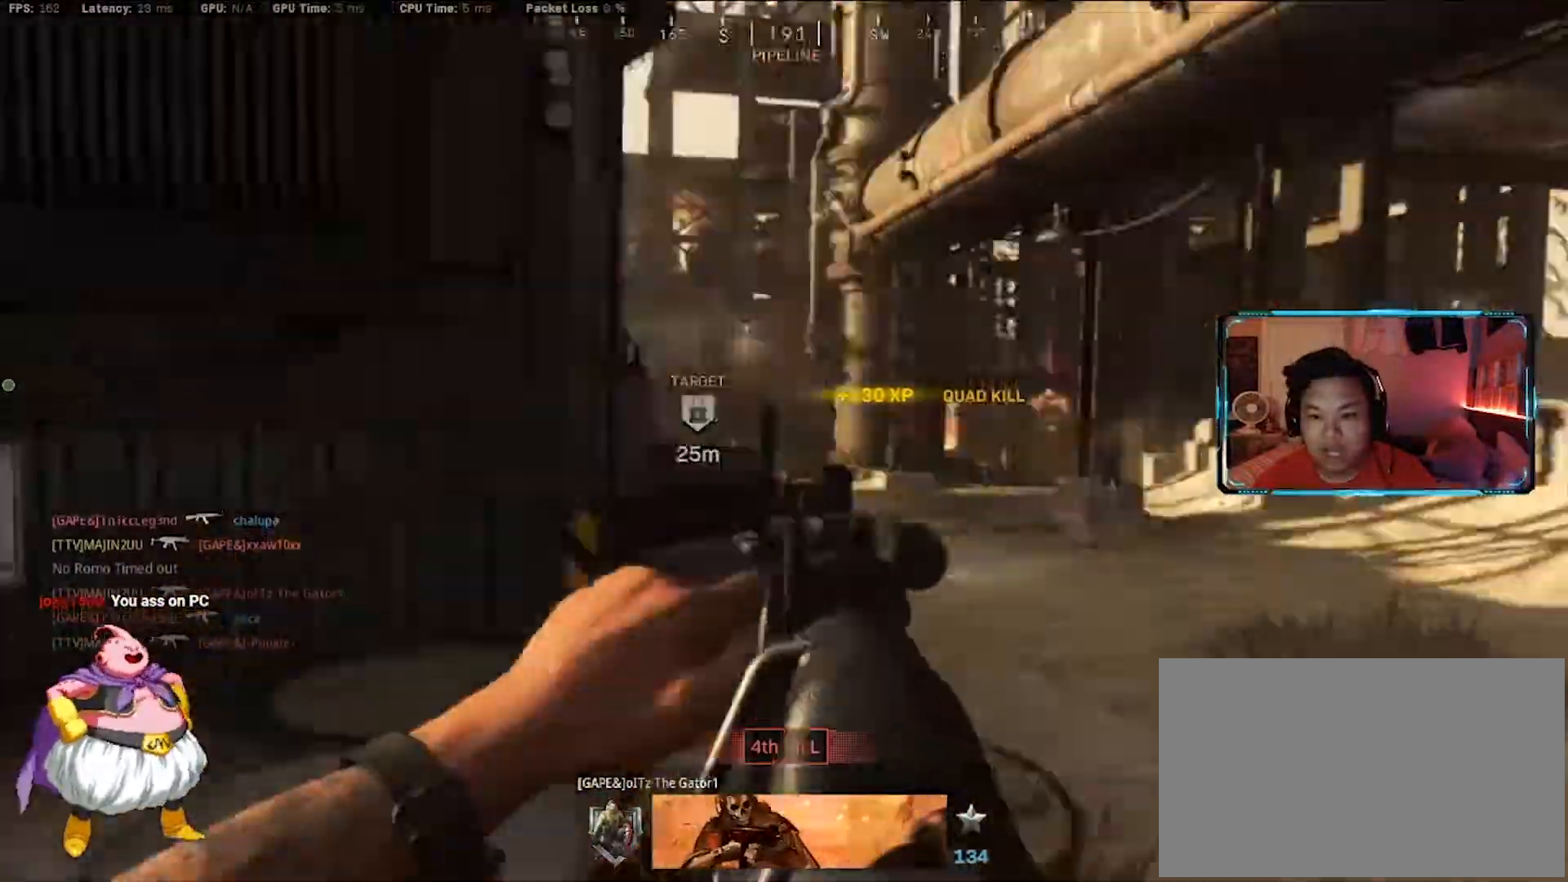
{"keys": ["ctrl", "d", "w"], "mouse": [], "events": [[100, "r", "up"], [183, "shift", "up"], [283, "a", "up"], [283, "d", "down"], [417, "ctrl", "down"]]}
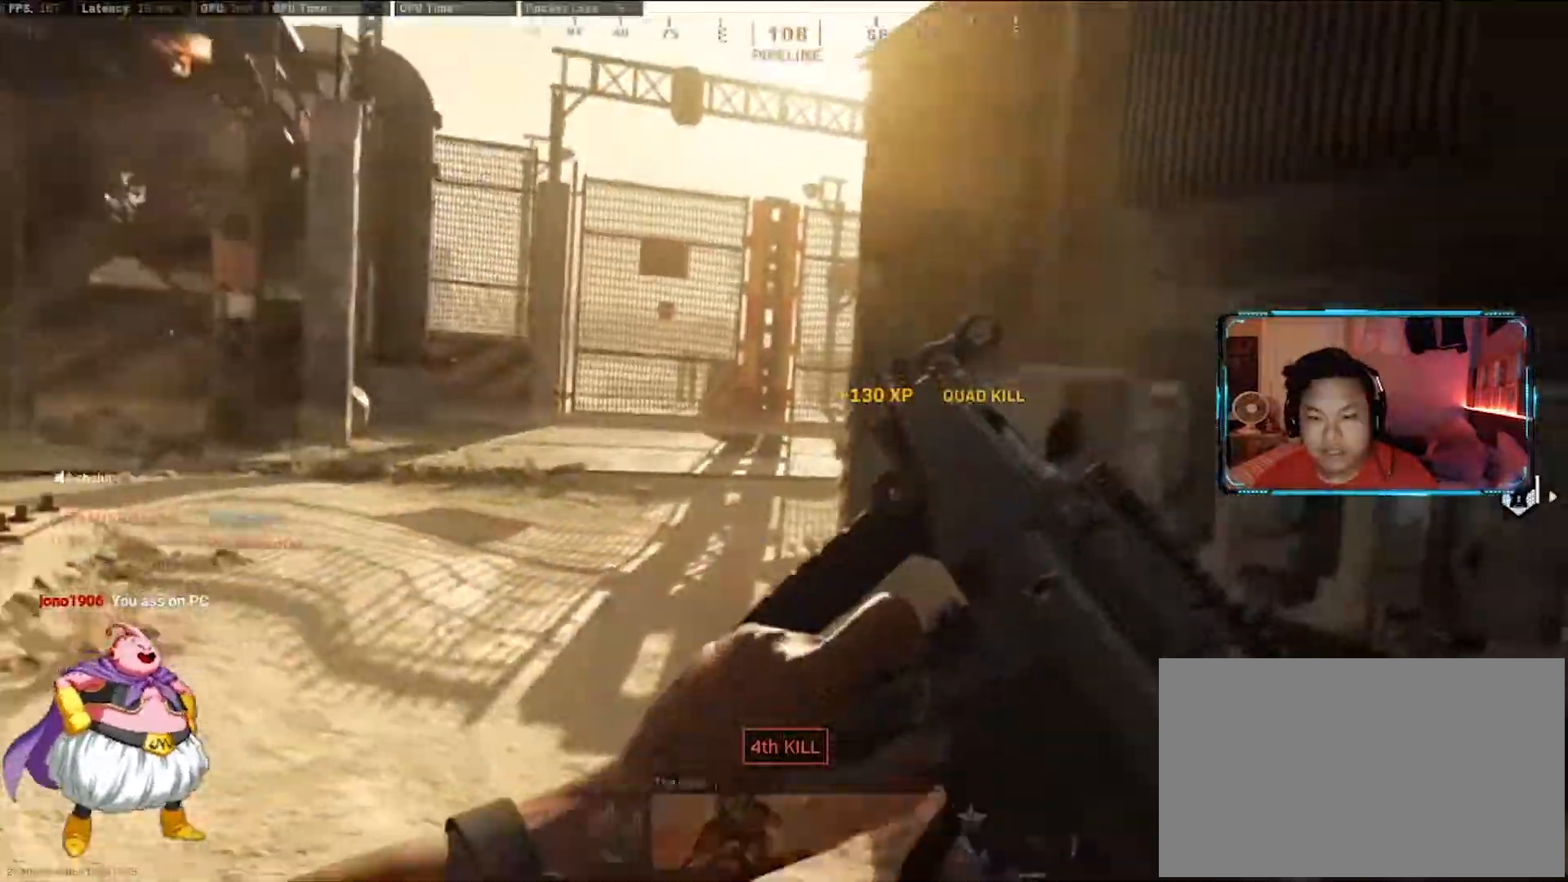
{"keys": ["w"], "mouse": [], "events": [[67, "ctrl", "up"], [383, "d", "up"]]}
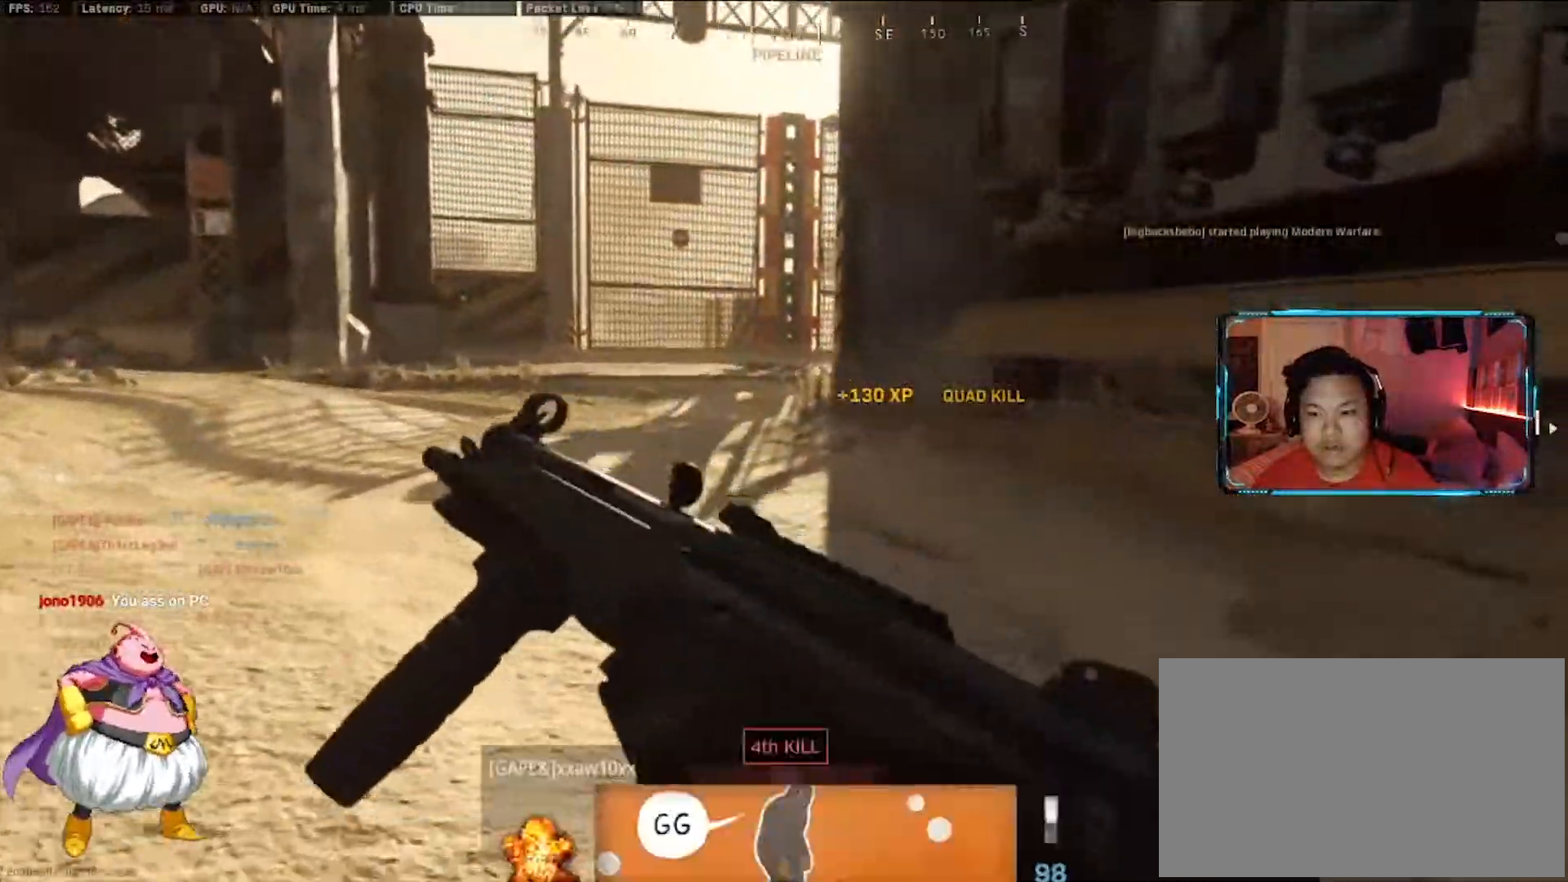
{"keys": ["w"], "mouse": [], "events": [[133, "c", "down"], [217, "c", "up"], [367, "c", "down"], [450, "c", "up"]]}
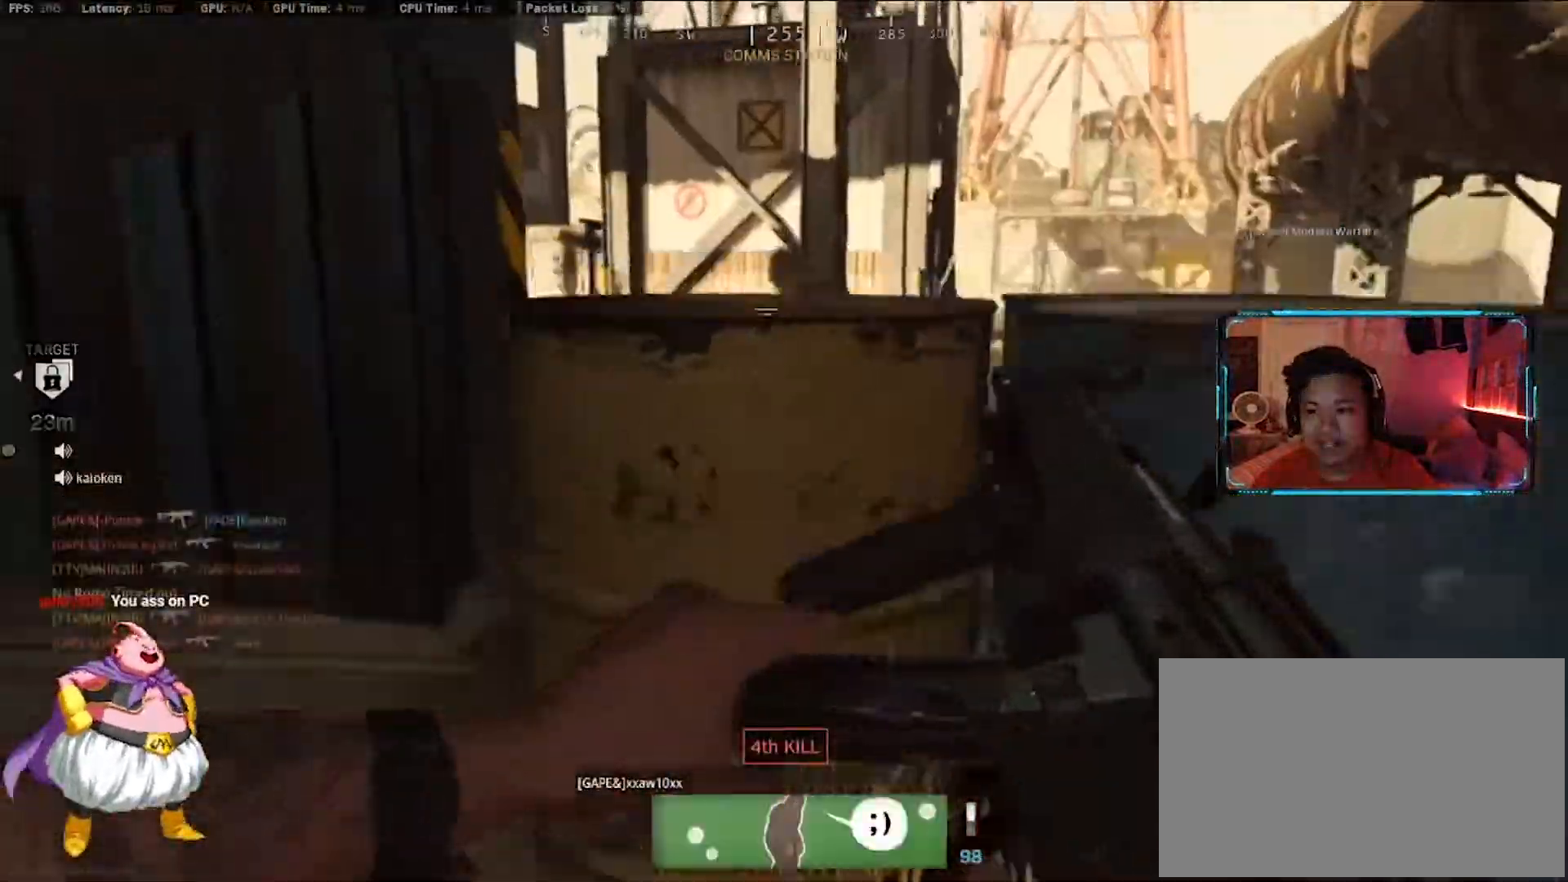
{"keys": ["a", "shift", "w"], "mouse": [], "events": [[283, "a", "down"], [383, "shift", "down"]]}
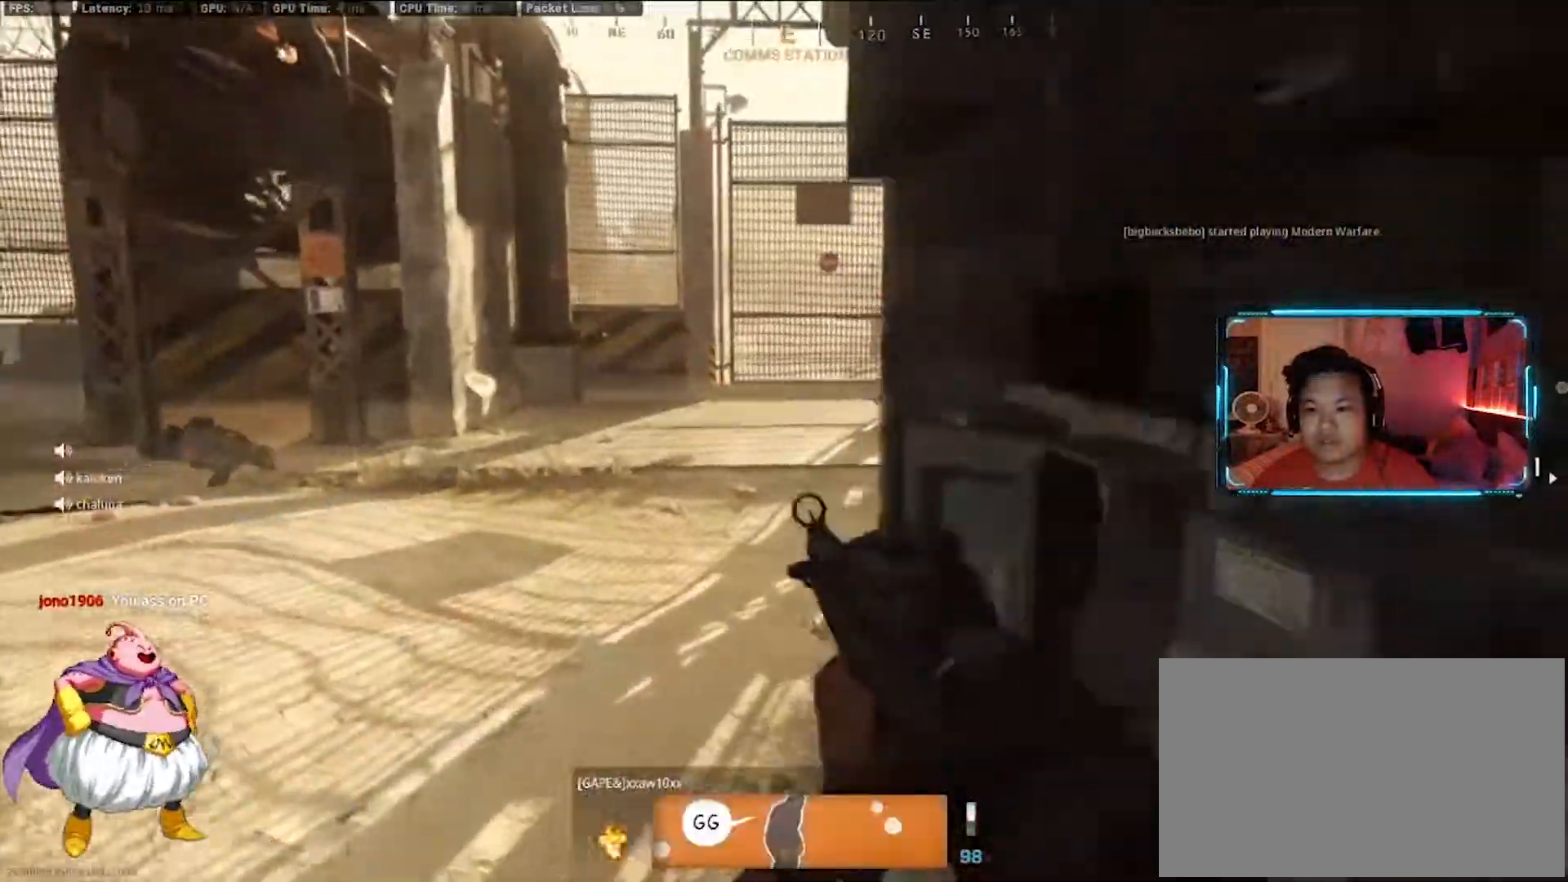
{"keys": ["a", "w"], "mouse": [], "events": [[17, "x", "down"], [117, "x", "up"], [150, "shift", "up"], [250, "shift", "down"], [483, "shift", "up"]]}
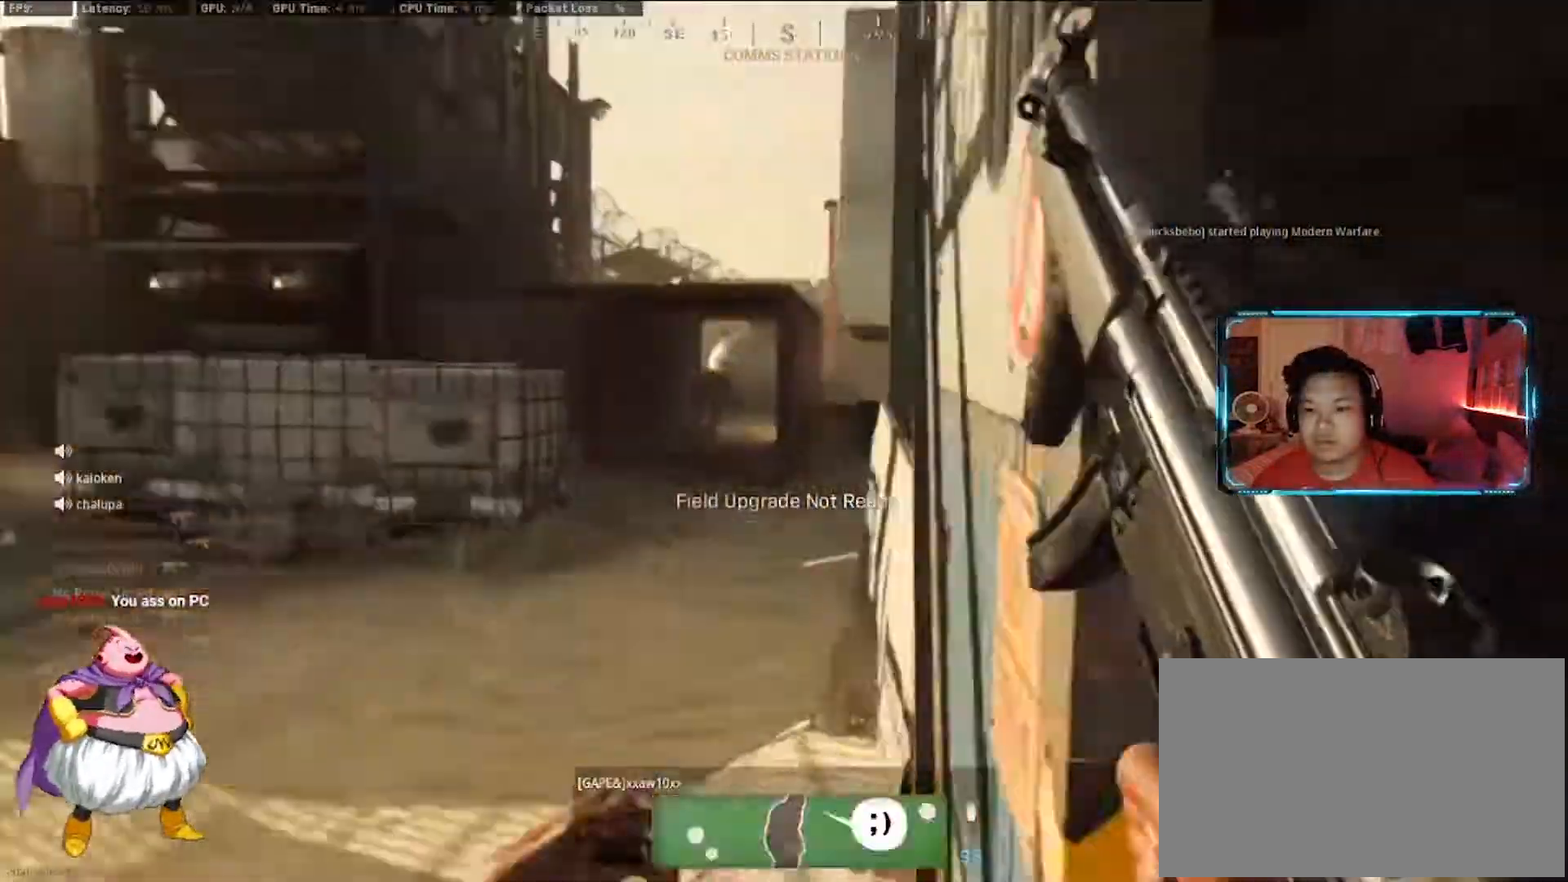
{"keys": ["a", "shift", "w"], "mouse": ["right"], "events": [[133, "a", "up"], [133, "d", "down"], [133, "mouse_right", "down"], [450, "a", "down"], [450, "d", "up"], [450, "shift", "down"]]}
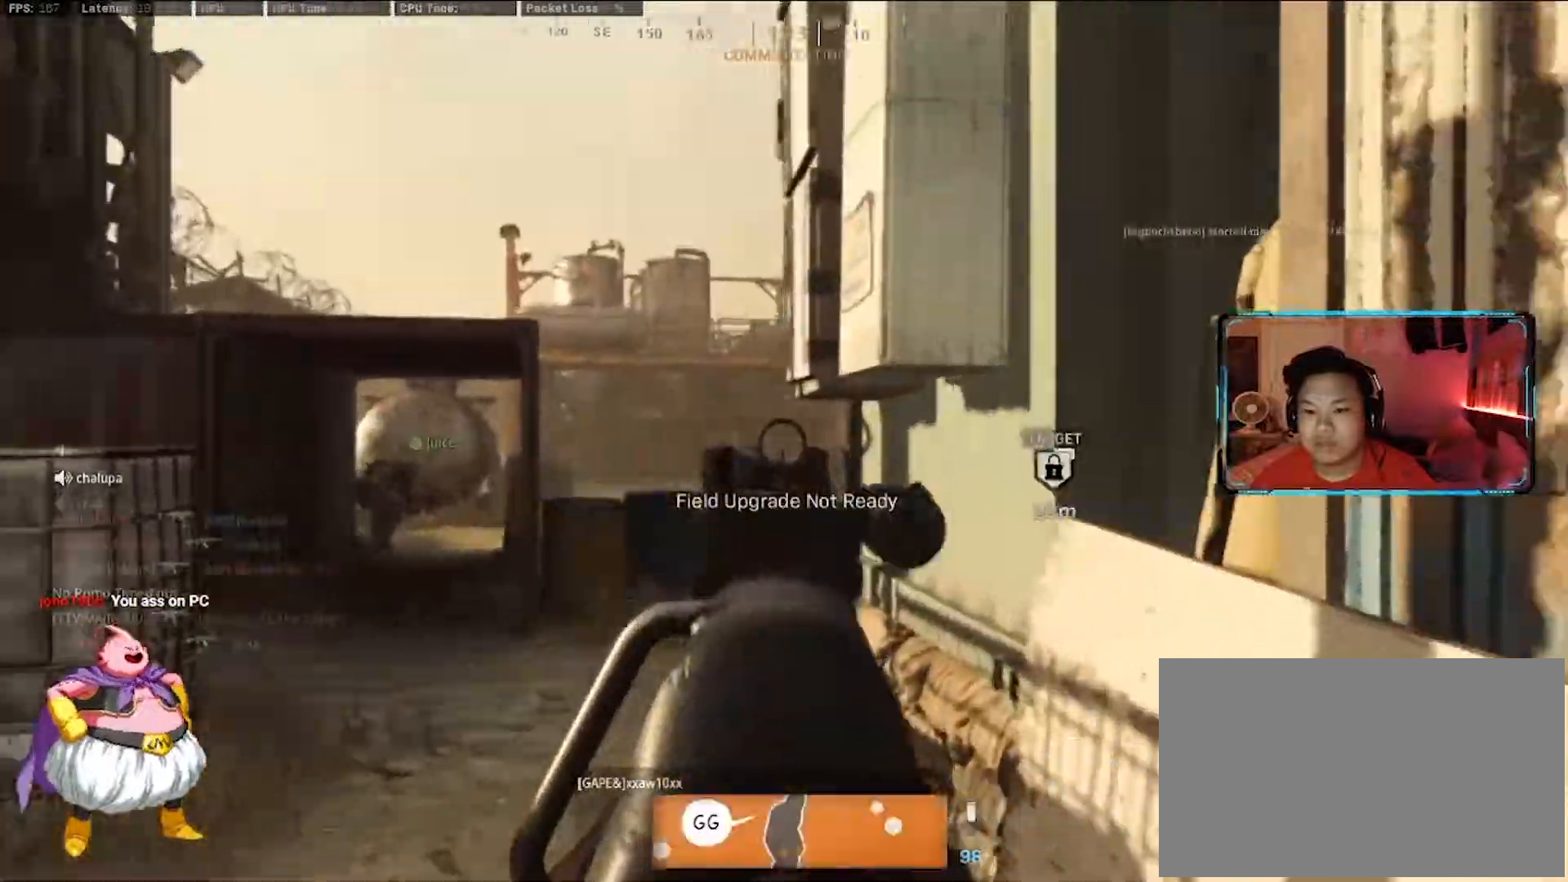
{"keys": ["a", "shift", "w"], "mouse": [], "events": [[100, "w", "up"], [133, "shift", "up"], [233, "mouse_right", "up"], [333, "shift", "down"], [333, "w", "down"]]}
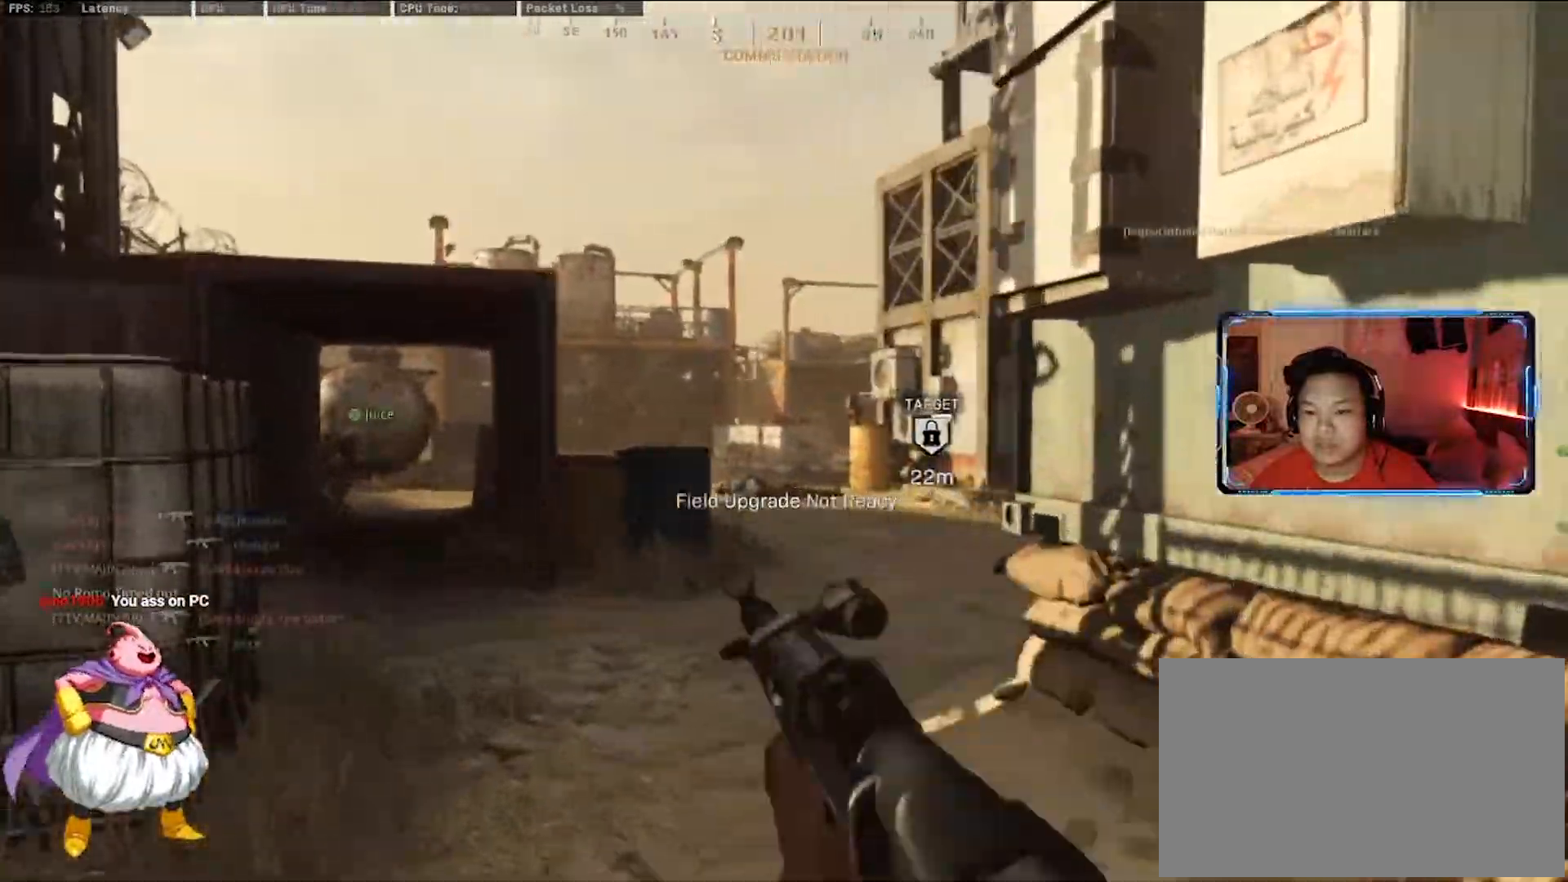
{"keys": ["a", "s"], "mouse": [], "events": [[17, "shift", "up"], [67, "w", "up"], [350, "s", "down"]]}
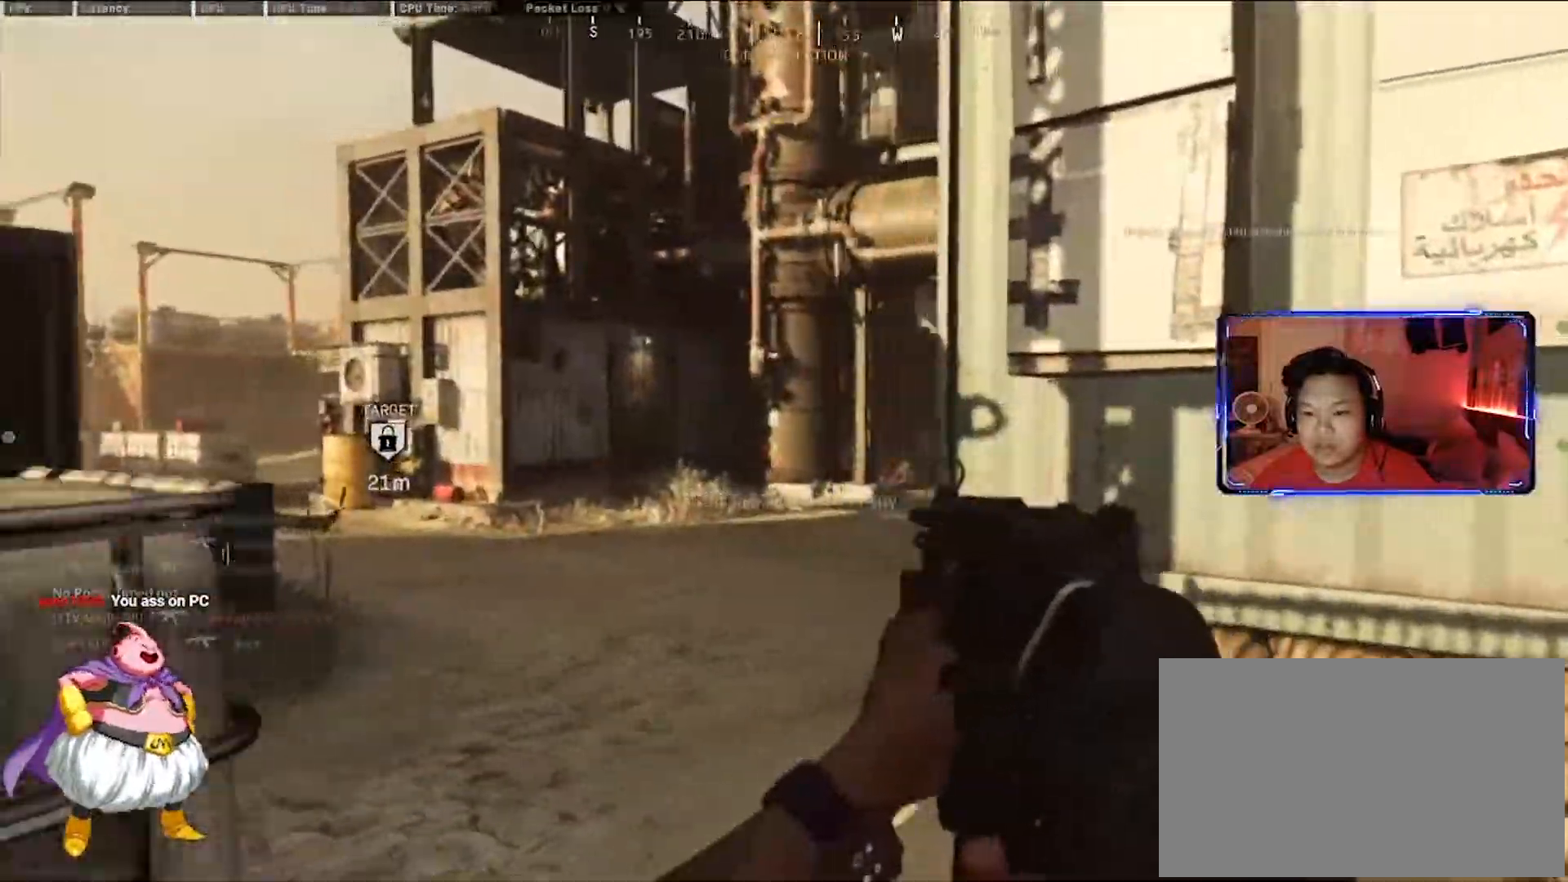
{"keys": ["d", "w"], "mouse": [], "events": [[33, "shift", "down"], [117, "a", "up"], [117, "s", "up"], [167, "d", "down"], [200, "w", "down"], [217, "shift", "up"], [317, "shift", "down"], [450, "shift", "up"]]}
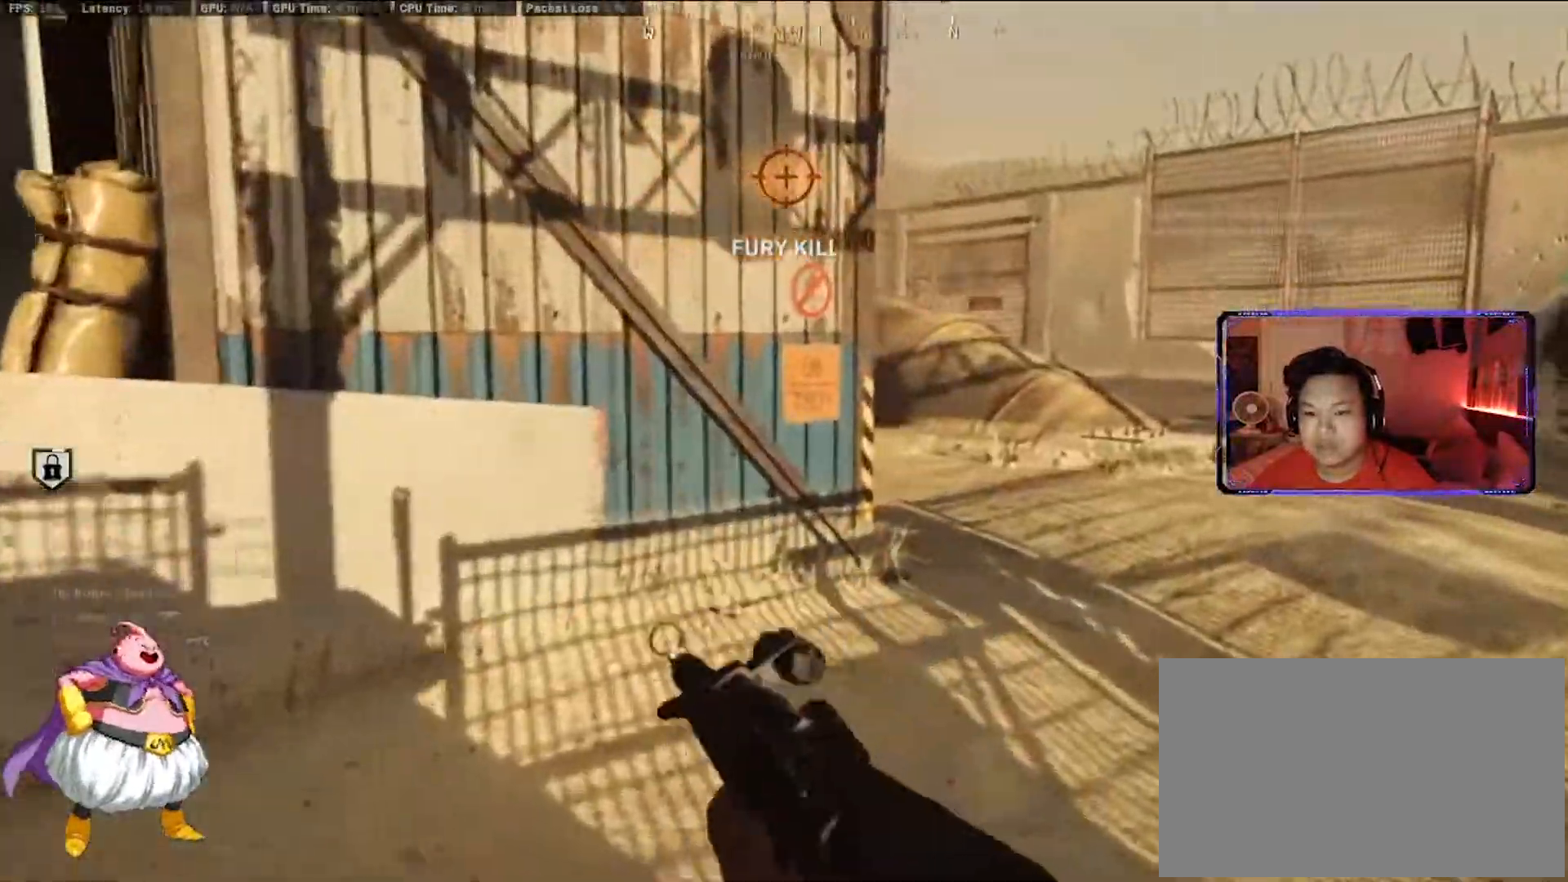
{"keys": ["d", "w"], "mouse": [], "events": []}
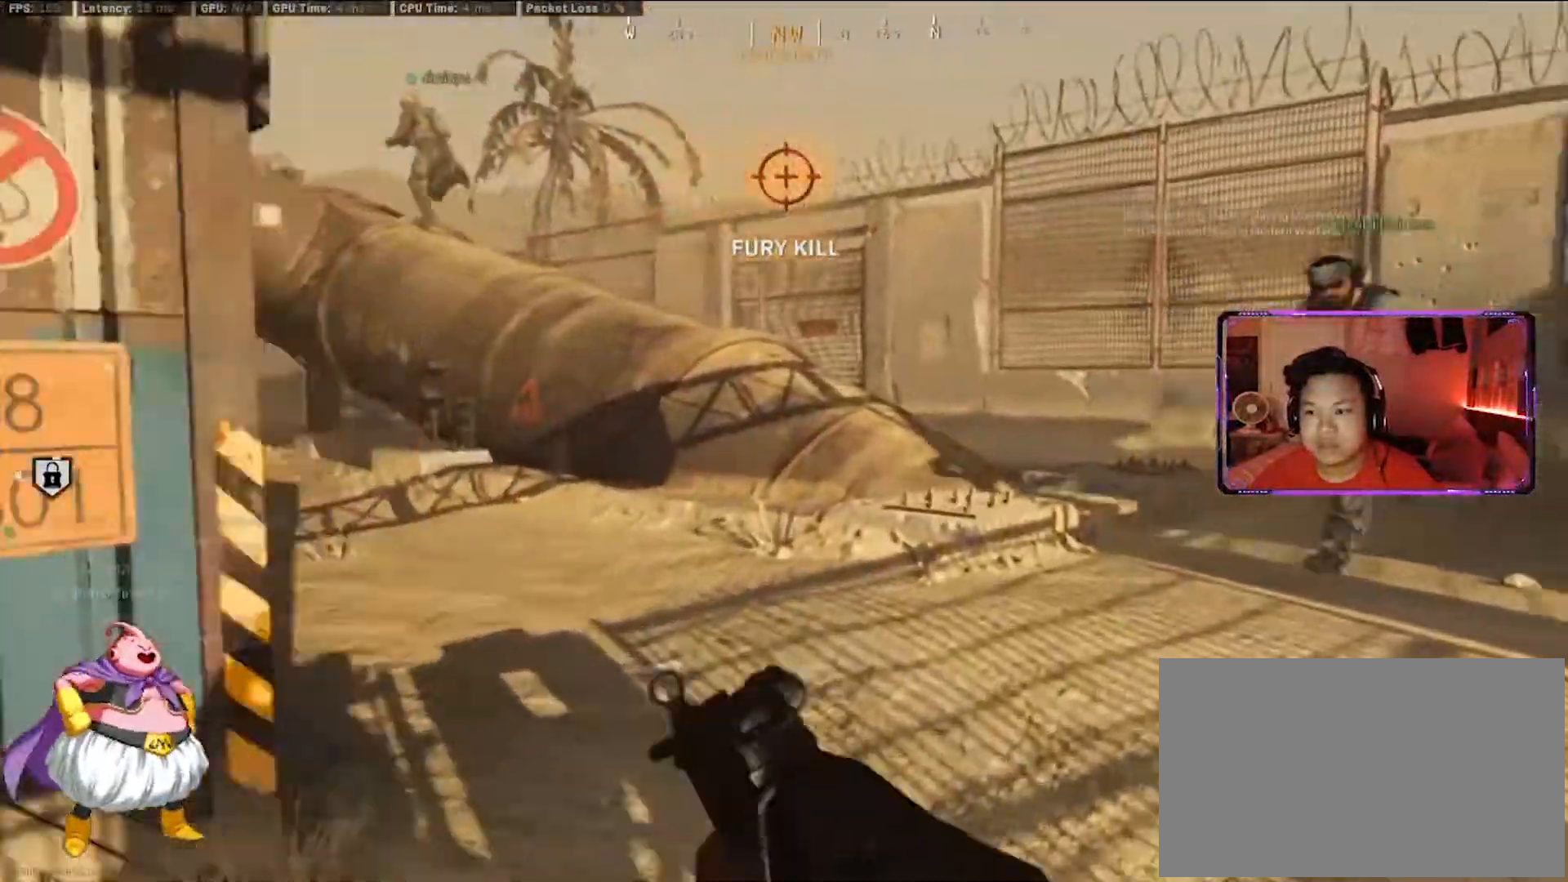
{"keys": ["a", "w"], "mouse": [], "events": [[67, "w", "up"], [117, "mouse_right", "down"], [150, "mouse_right", "up"], [300, "shift", "down"], [300, "w", "down"], [383, "a", "down"], [383, "d", "up"], [483, "shift", "up"]]}
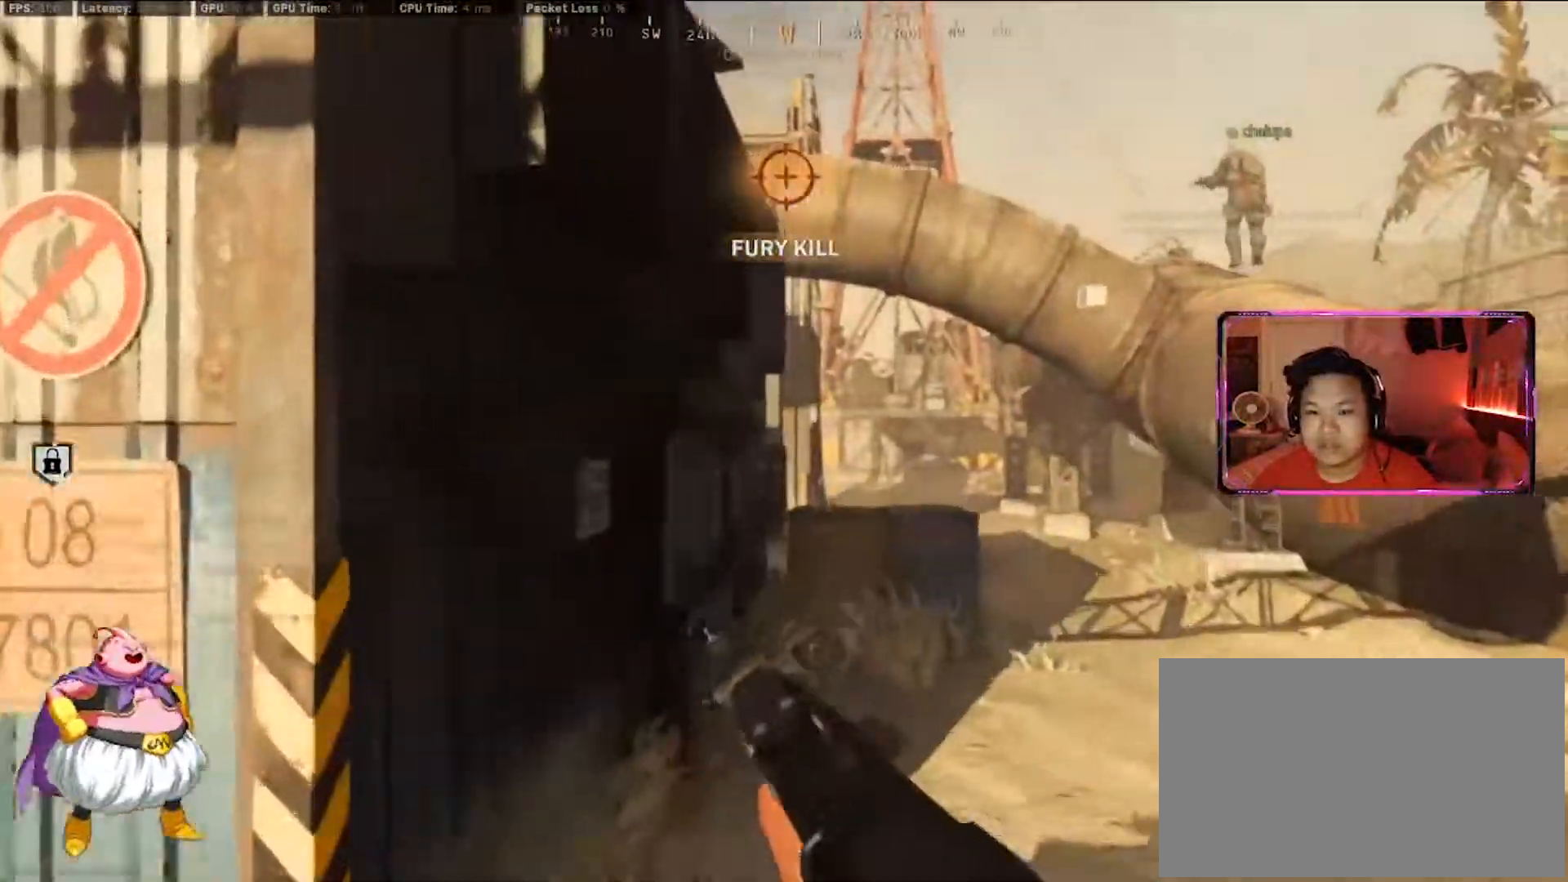
{"keys": ["d", "w"], "mouse": [], "events": [[83, "a", "up"], [83, "d", "down"]]}